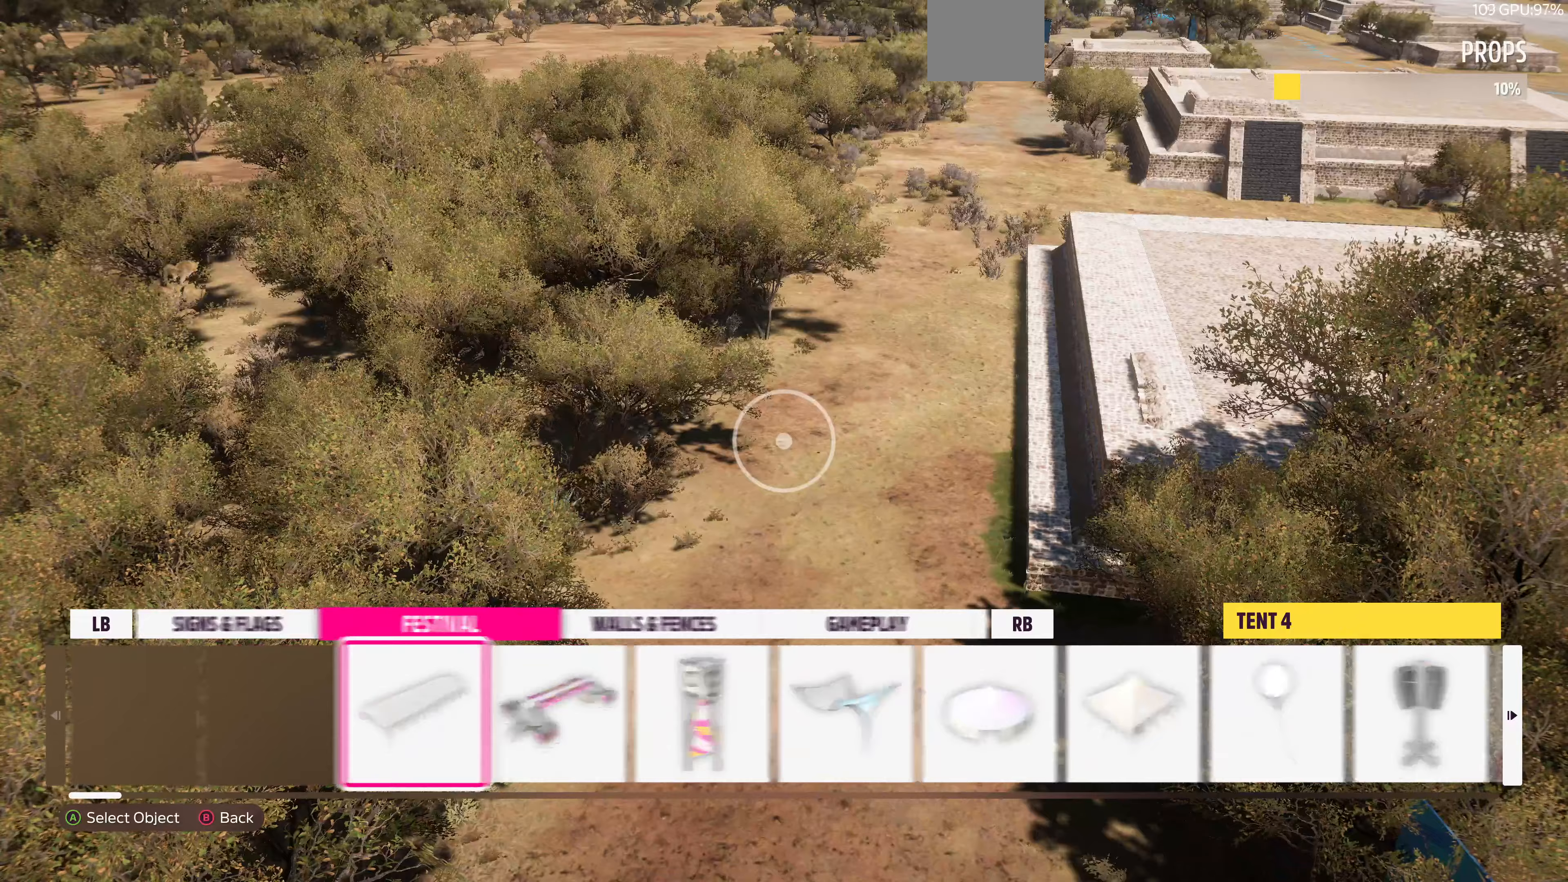
Gameplay with a controller (PlayStation layout); each line is a JSON object with the inputs held at the frame after it. "events" lists button and stick changes between this image and that frame as [ms after this image, input, new state], when the widget could be followed in between.
{"buttons": [], "left_stick": "center", "right_stick": "center", "events": [[200, "DPAD_LEFT", "down"], [333, "DPAD_LEFT", "up"]]}
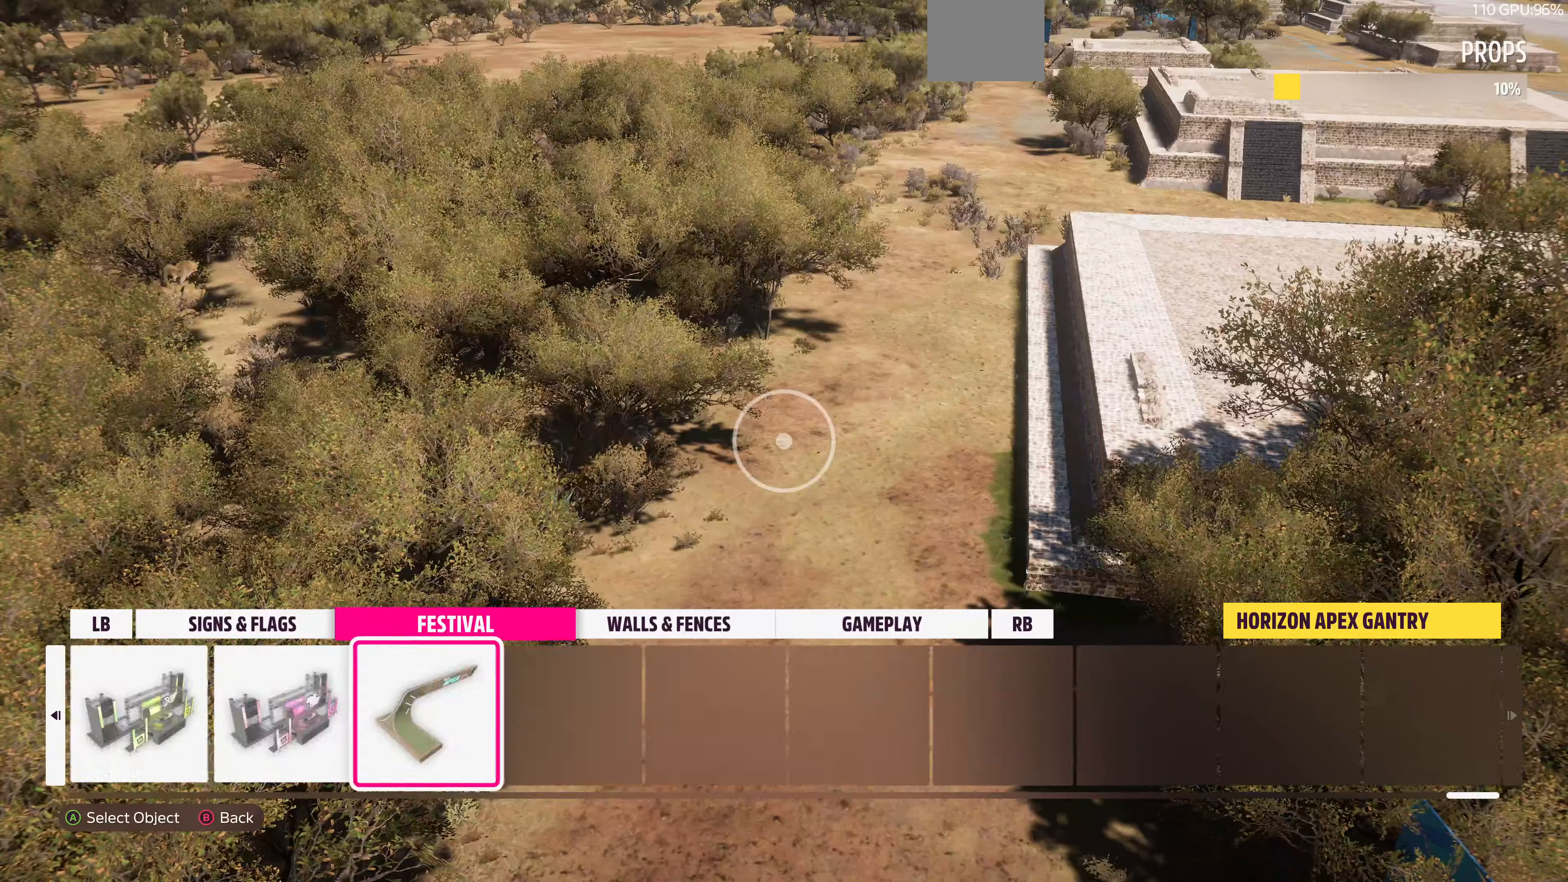
{"buttons": [], "left_stick": "left", "right_stick": "down-right", "events": [[67, "CROSS", "down"], [200, "CROSS", "up"], [233, "left_stick", "left"], [333, "right_stick", "down"], [400, "right_stick", "down-right"]]}
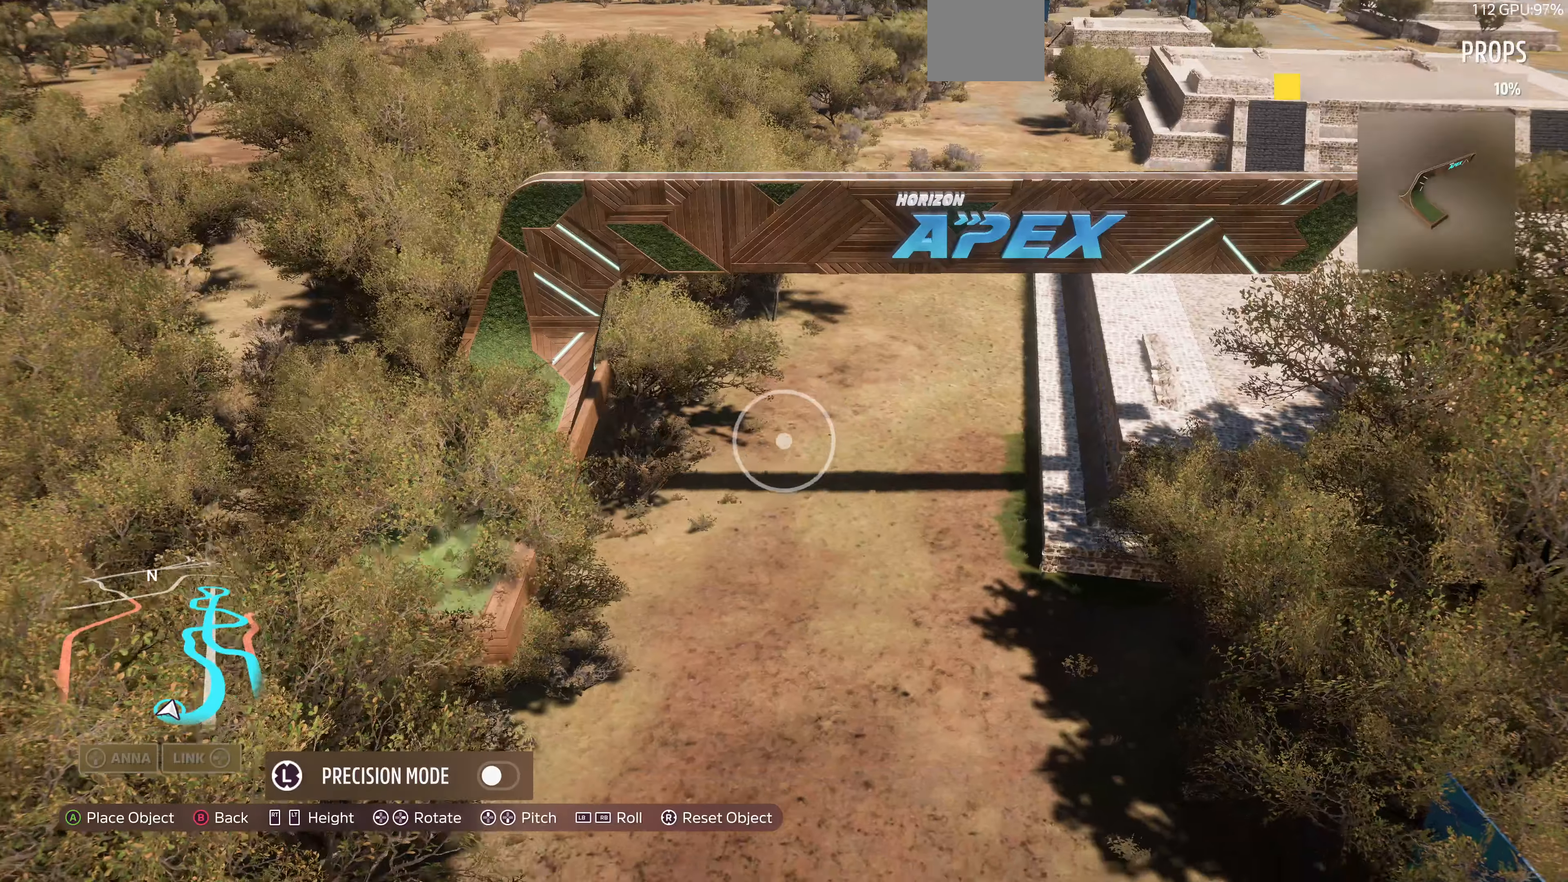
{"buttons": [], "left_stick": "up", "right_stick": "down-right", "events": [[100, "left_stick", "up-left"], [167, "right_stick", "center"], [233, "left_stick", "up"], [300, "right_stick", "down-right"]]}
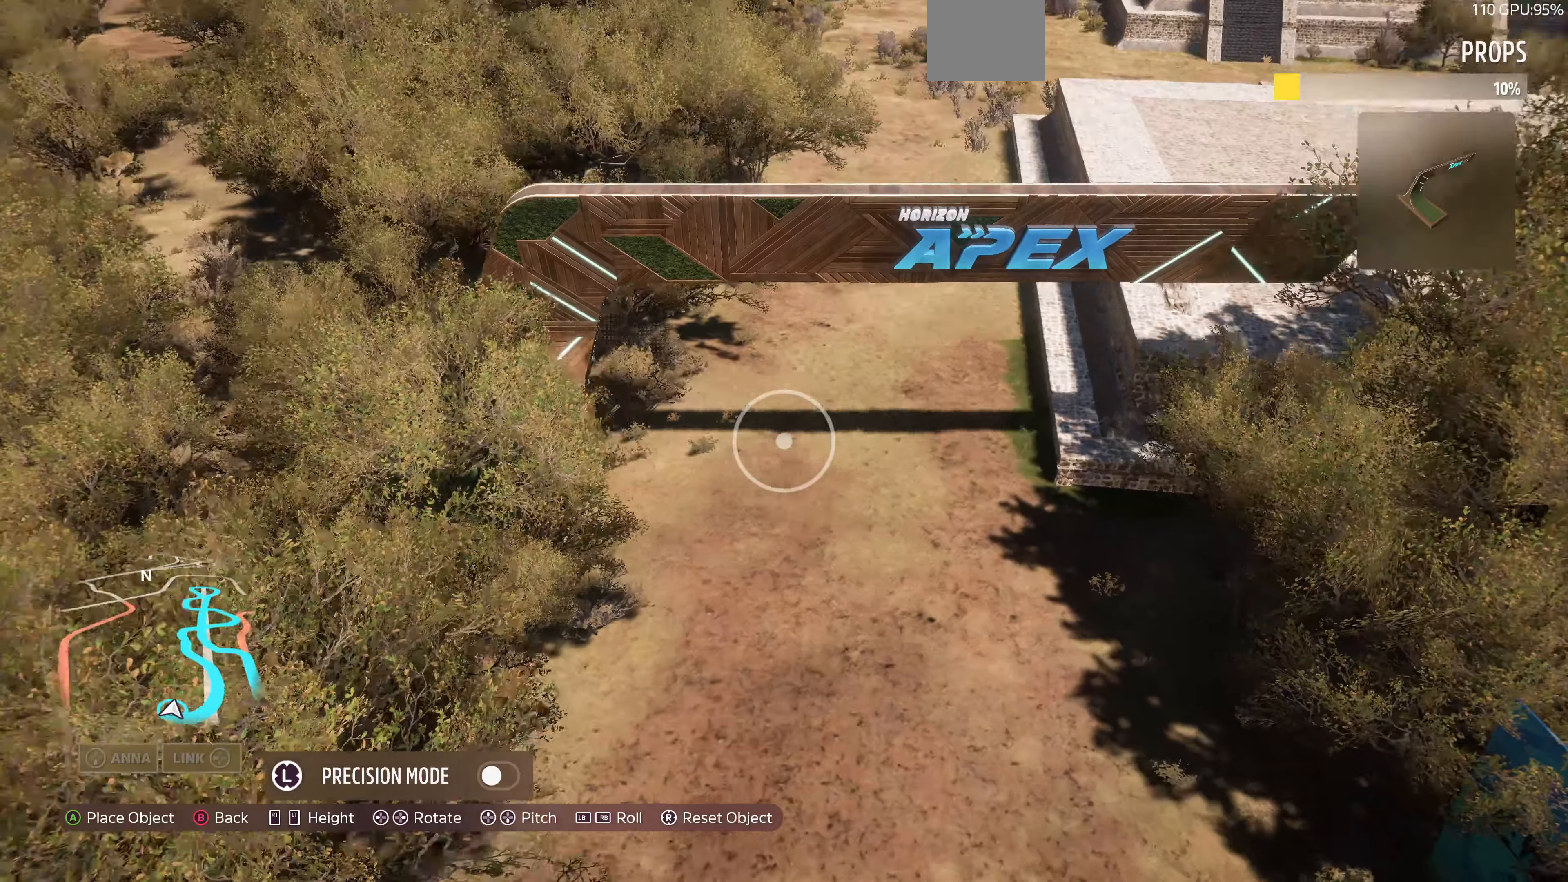
{"buttons": [], "left_stick": "up-left", "right_stick": "down", "events": [[67, "right_stick", "center"], [400, "left_stick", "up-left"], [400, "right_stick", "down"]]}
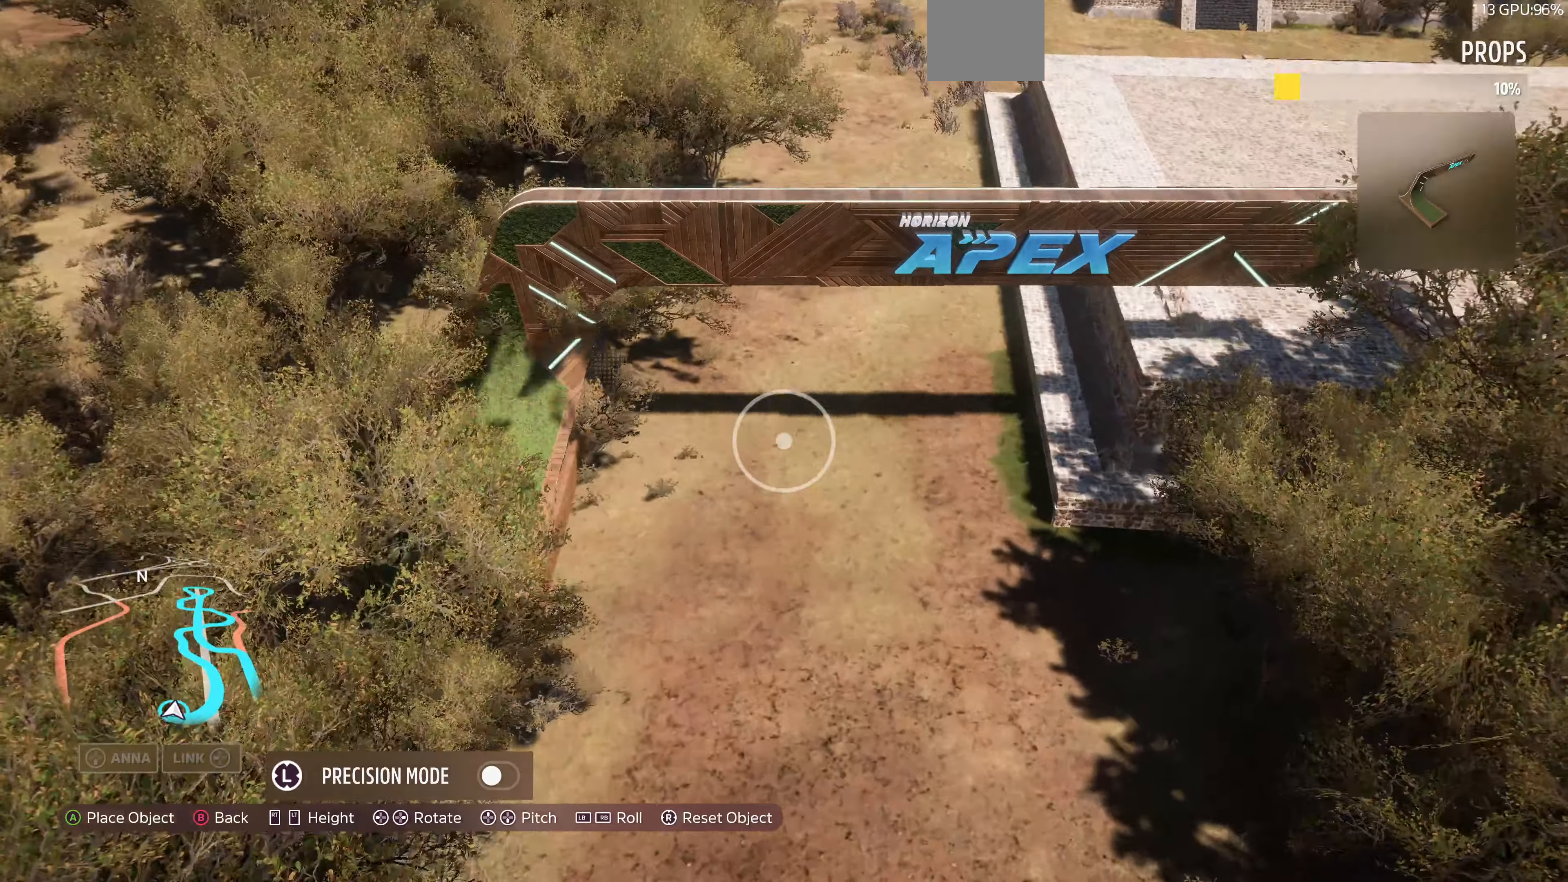
{"buttons": [], "left_stick": "up", "right_stick": "center", "events": [[67, "L2", "down"], [67, "left_stick", "up"], [133, "L2", "up"], [133, "right_stick", "center"], [300, "right_stick", "down-right"], [467, "right_stick", "center"]]}
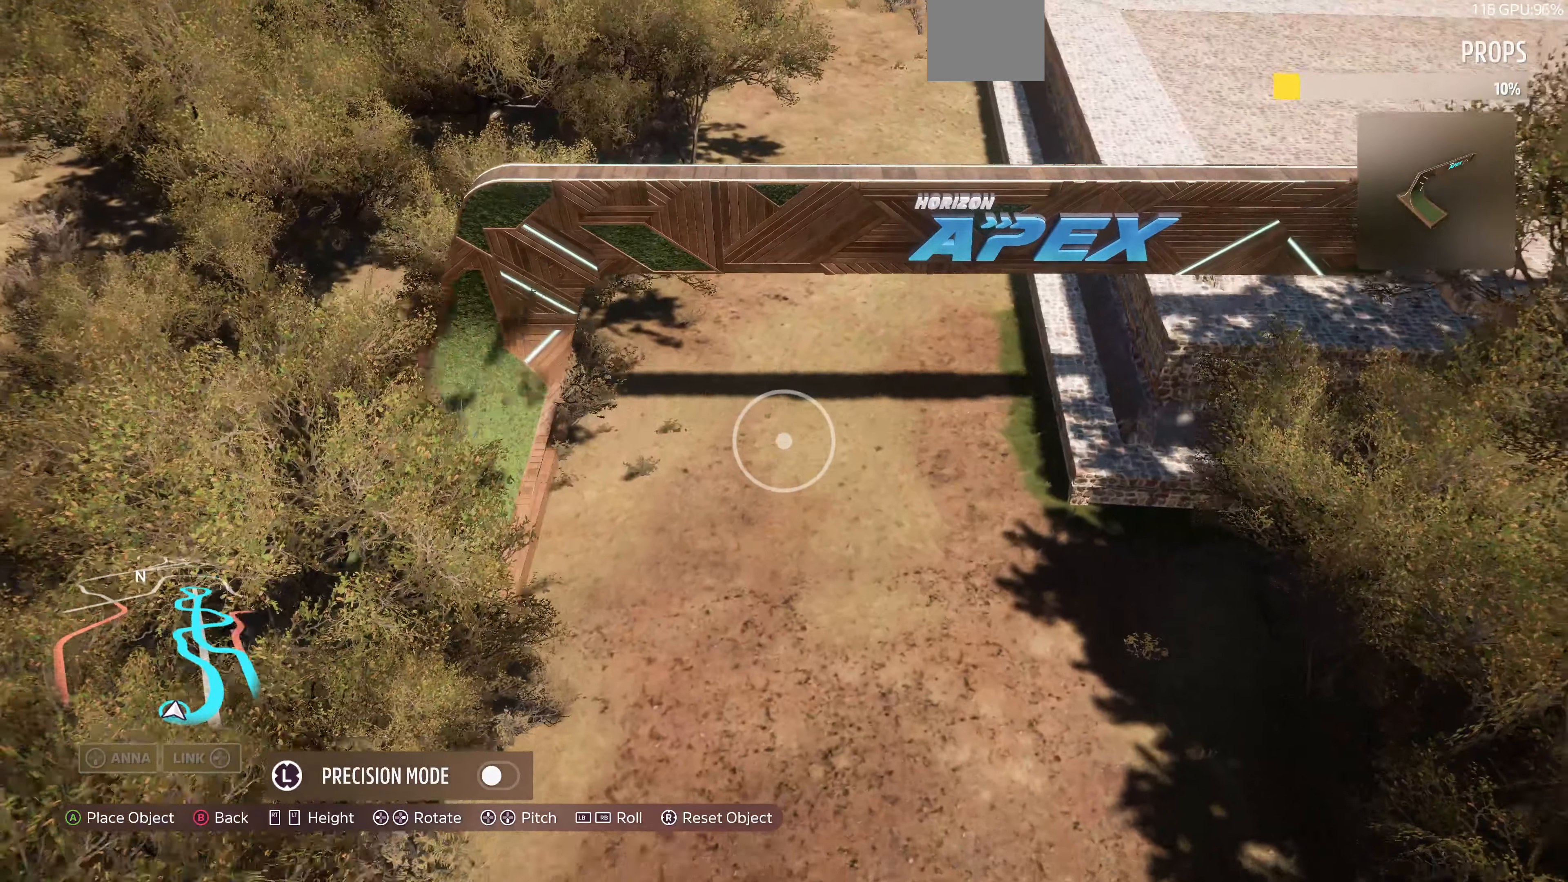
{"buttons": [], "left_stick": "up-left", "right_stick": "right", "events": [[67, "left_stick", "center"], [233, "left_stick", "up"], [400, "right_stick", "right"], [467, "left_stick", "up-left"]]}
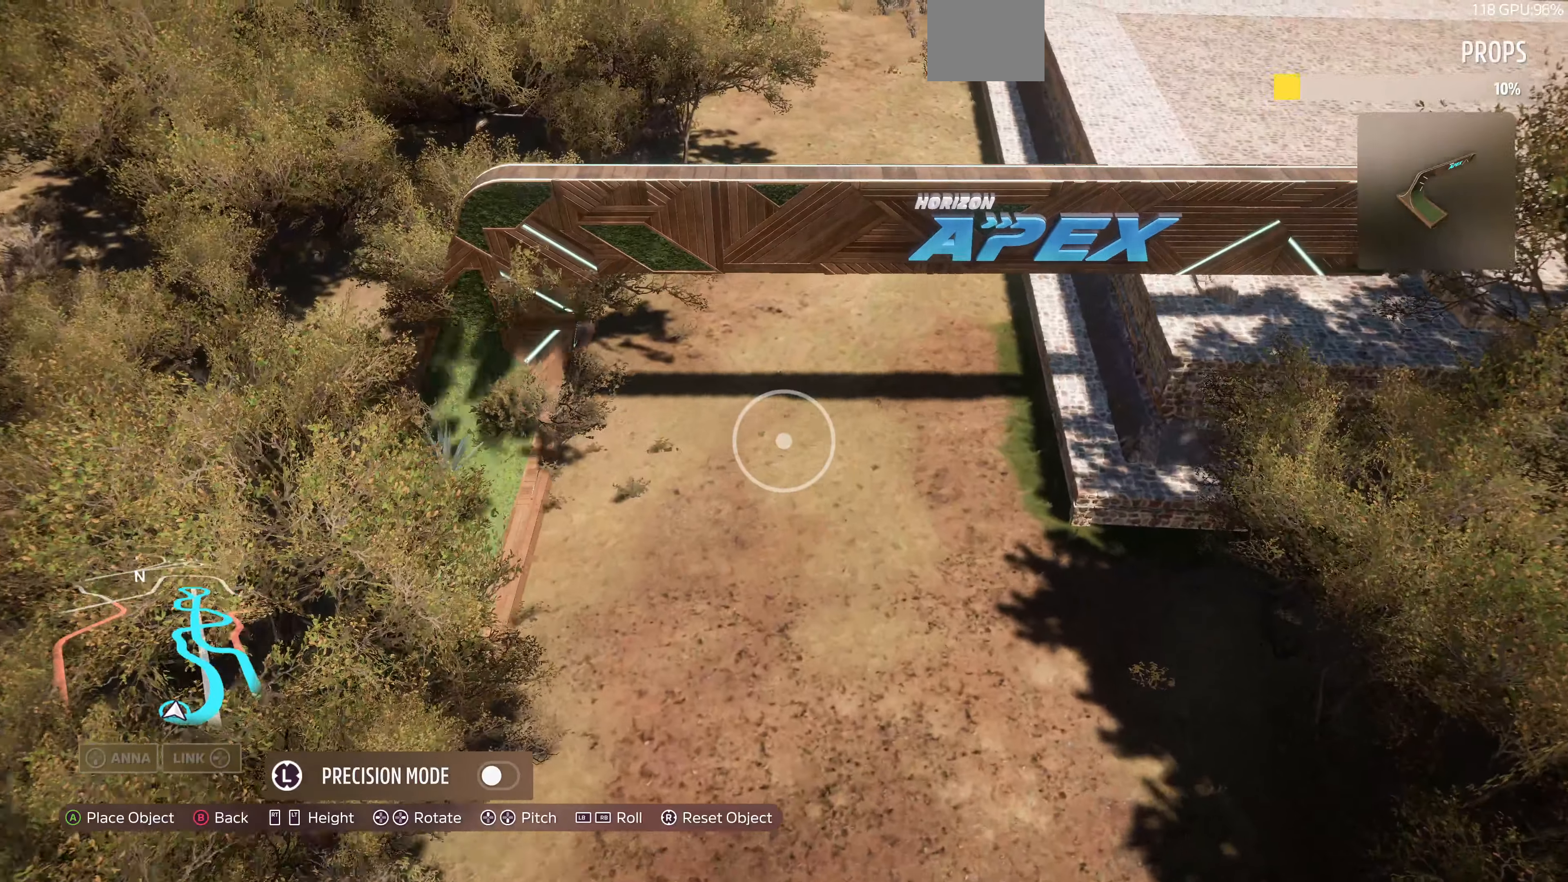
{"buttons": [], "left_stick": "center", "right_stick": "center", "events": [[33, "left_stick", "left"], [100, "right_stick", "center"], [167, "left_stick", "center"], [300, "left_stick", "down-left"], [300, "right_stick", "right"], [433, "right_stick", "center"], [500, "left_stick", "center"]]}
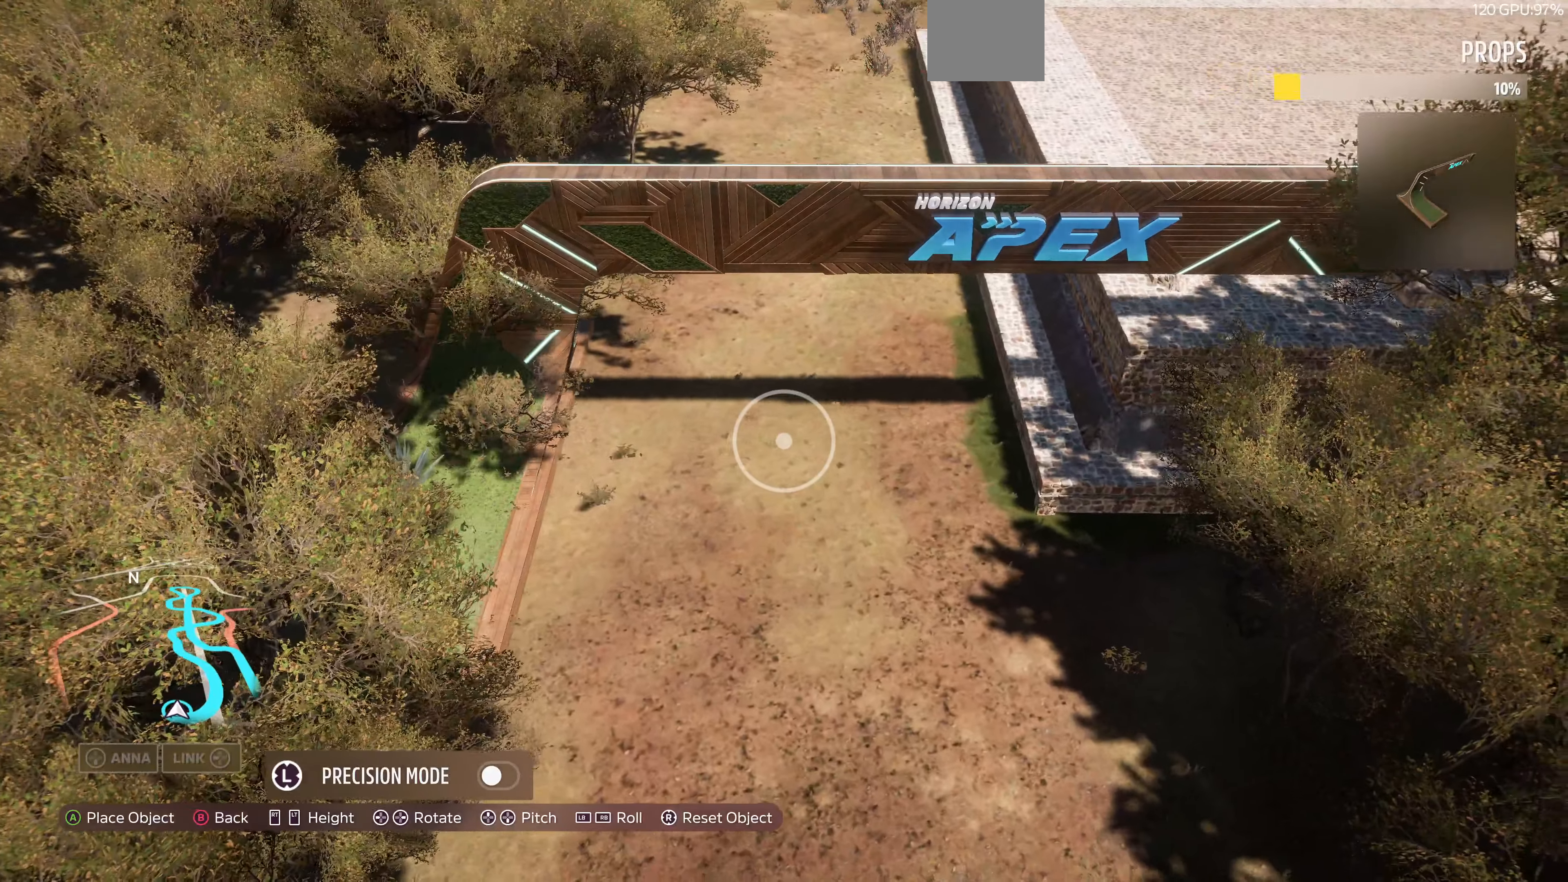
{"buttons": [], "left_stick": "center", "right_stick": "center", "events": [[167, "left_stick", "down-left"], [433, "left_stick", "center"], [433, "right_stick", "left"], [500, "right_stick", "center"]]}
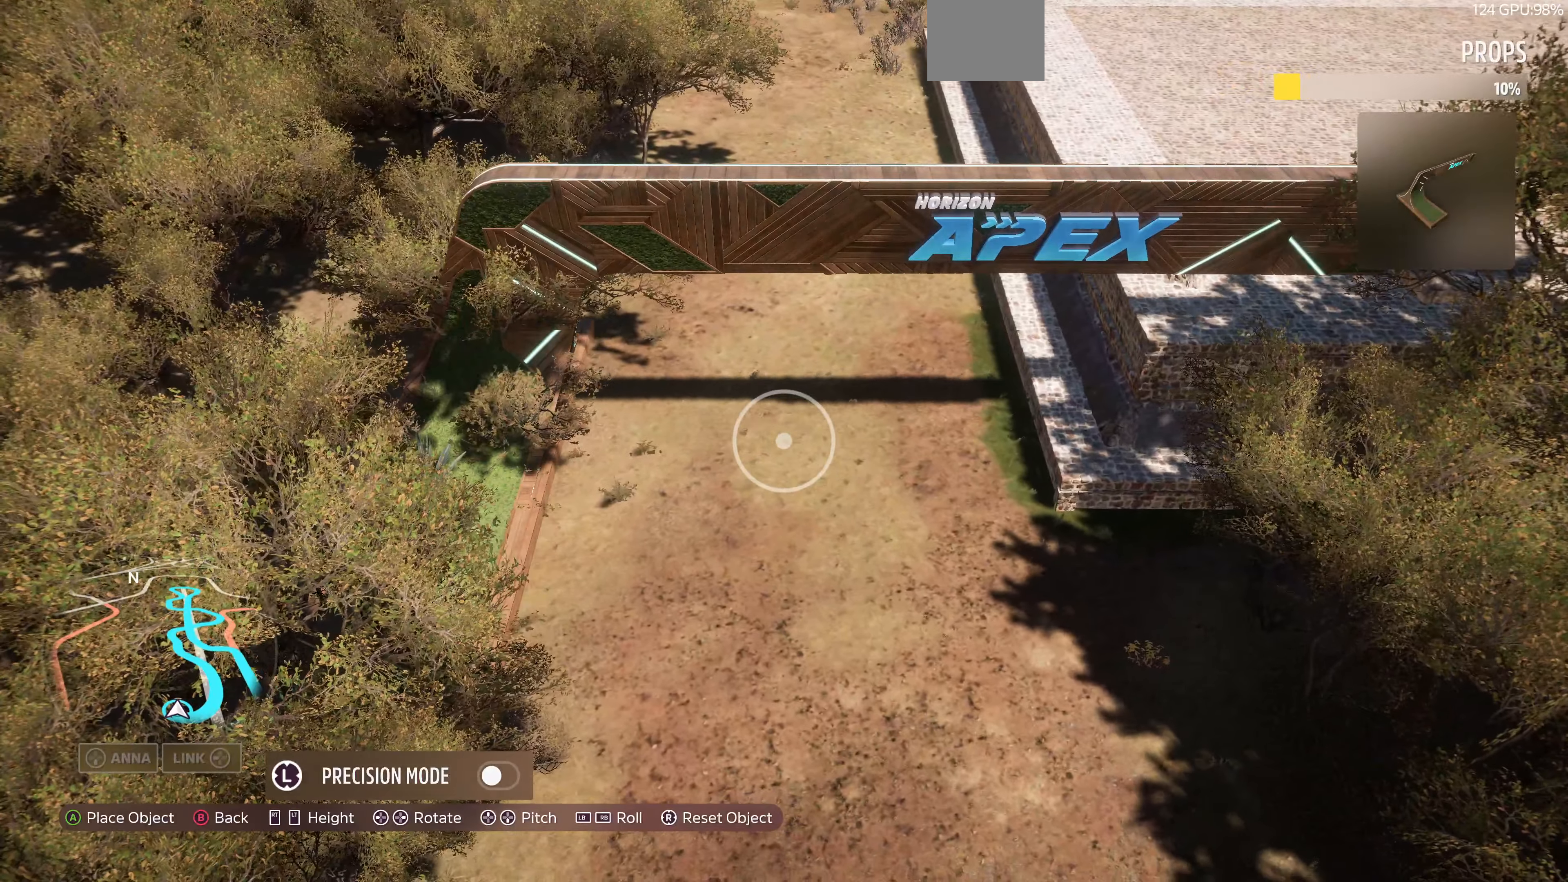
{"buttons": [], "left_stick": "center", "right_stick": "center", "events": []}
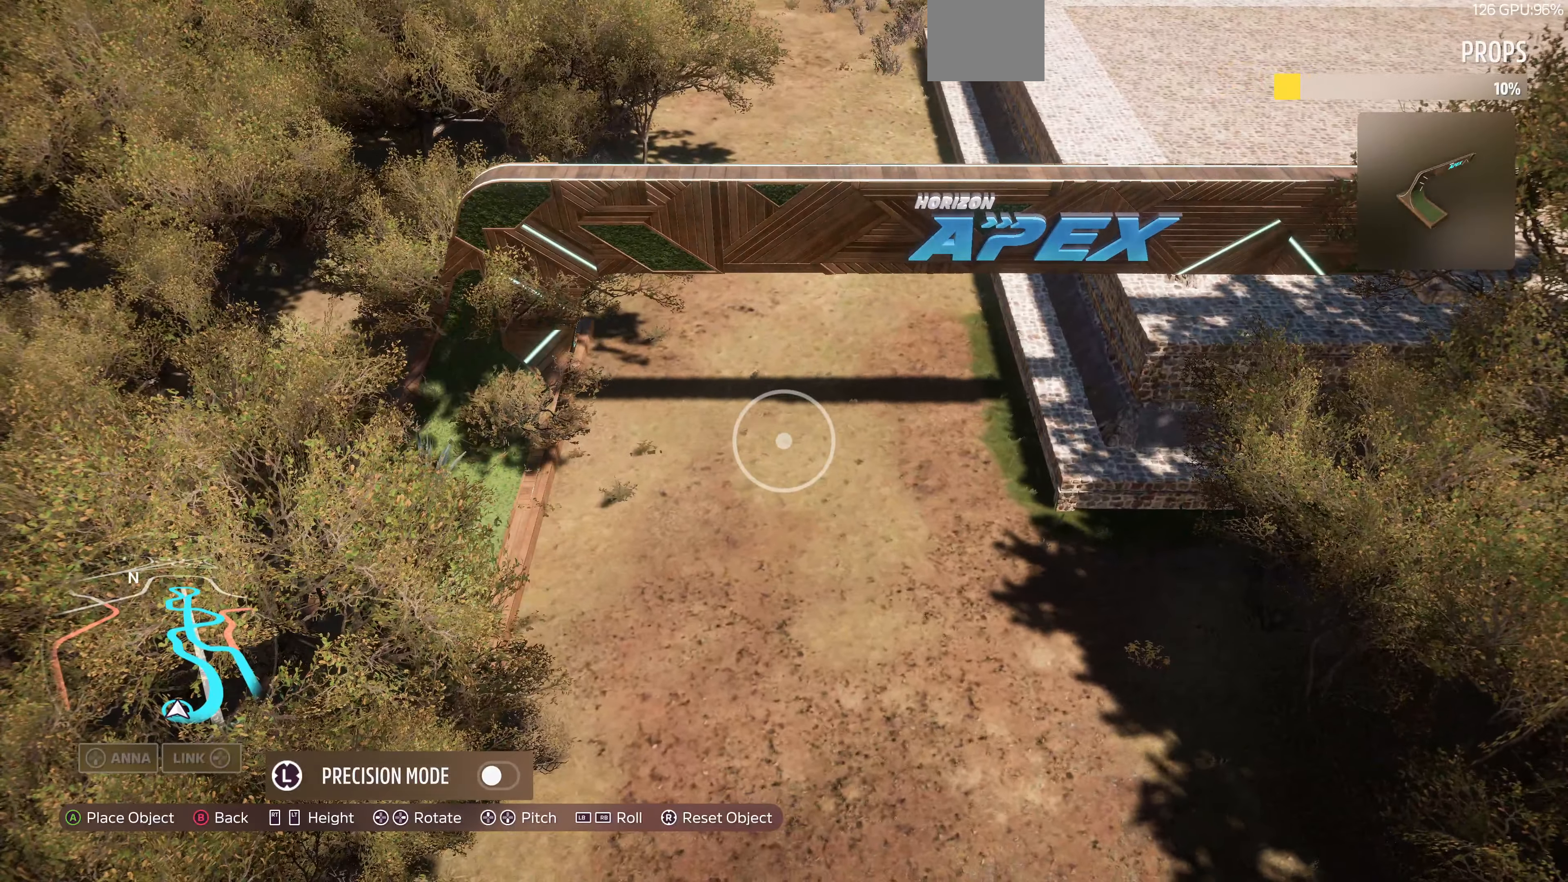
{"buttons": [], "left_stick": "center", "right_stick": "center", "events": [[67, "left_stick", "left"], [300, "left_stick", "center"]]}
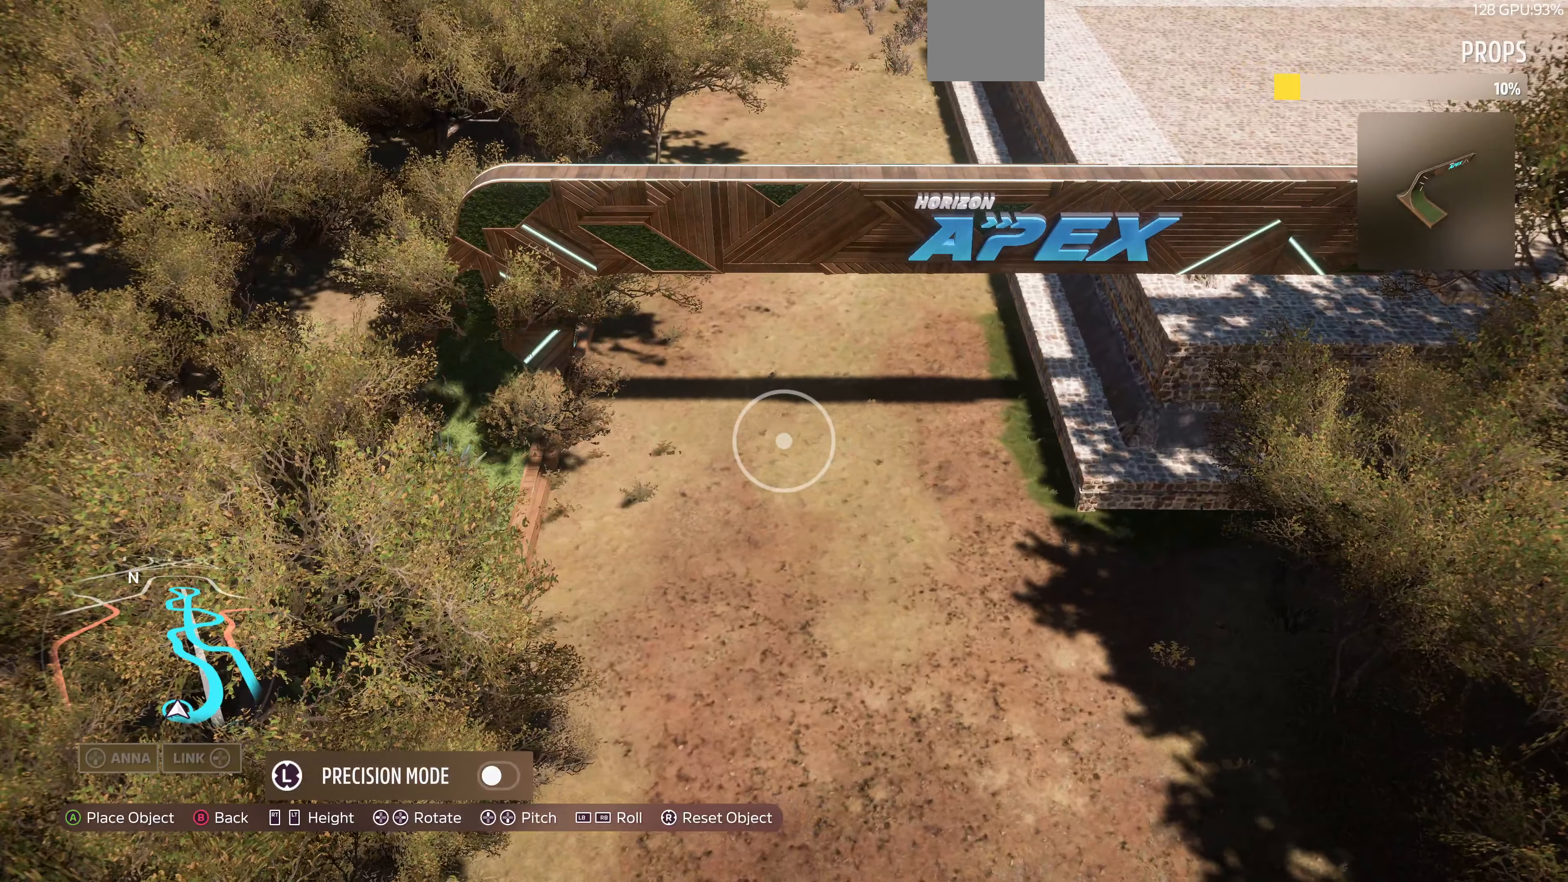
{"buttons": [], "left_stick": "down-left", "right_stick": "center", "events": [[33, "left_stick", "left"], [133, "left_stick", "down-left"]]}
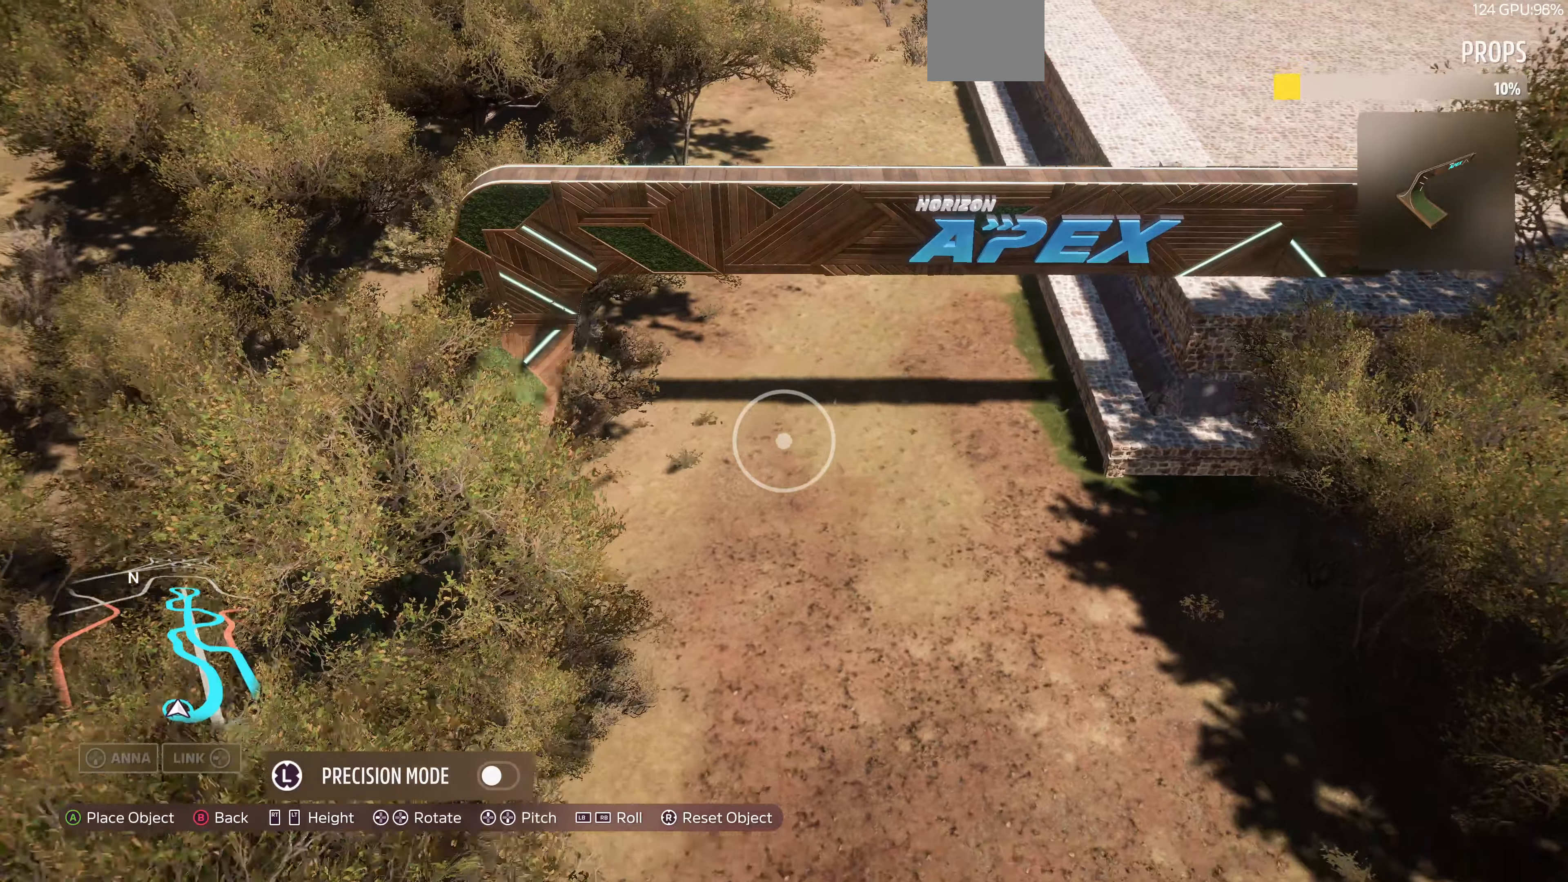
{"buttons": [], "left_stick": "up-right", "right_stick": "left", "events": [[66, "left_stick", "down-right"], [100, "right_stick", "left"], [166, "left_stick", "right"], [233, "right_stick", "center"], [266, "left_stick", "up-right"], [466, "right_stick", "left"]]}
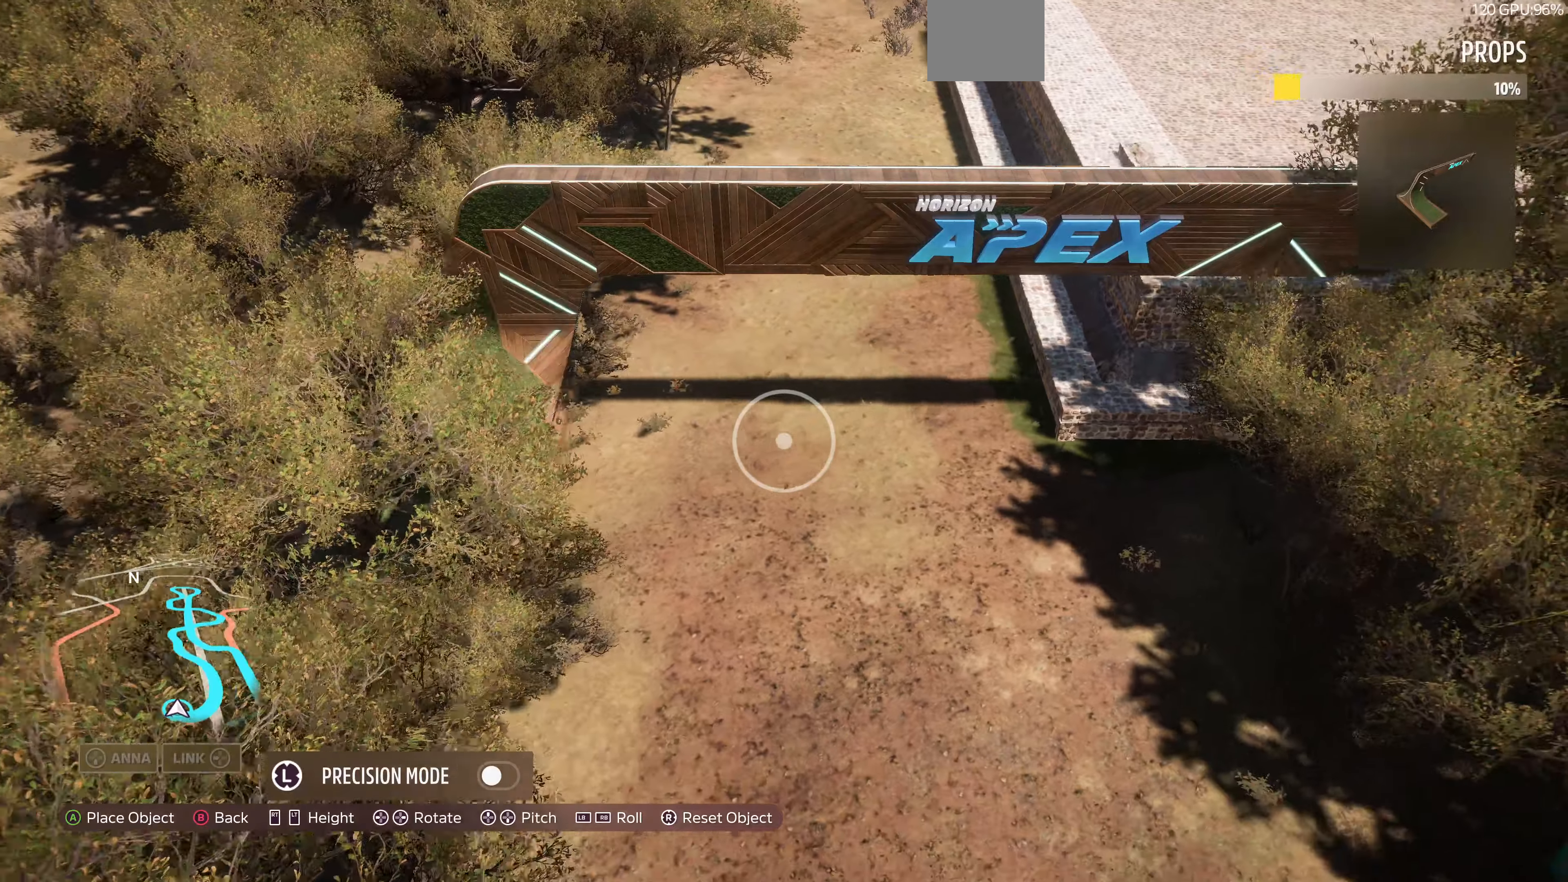
{"buttons": [], "left_stick": "up-left", "right_stick": "center", "events": [[200, "left_stick", "center"], [200, "right_stick", "center"], [266, "L2", "down"], [366, "left_stick", "up"], [433, "L2", "up"], [433, "left_stick", "up-left"]]}
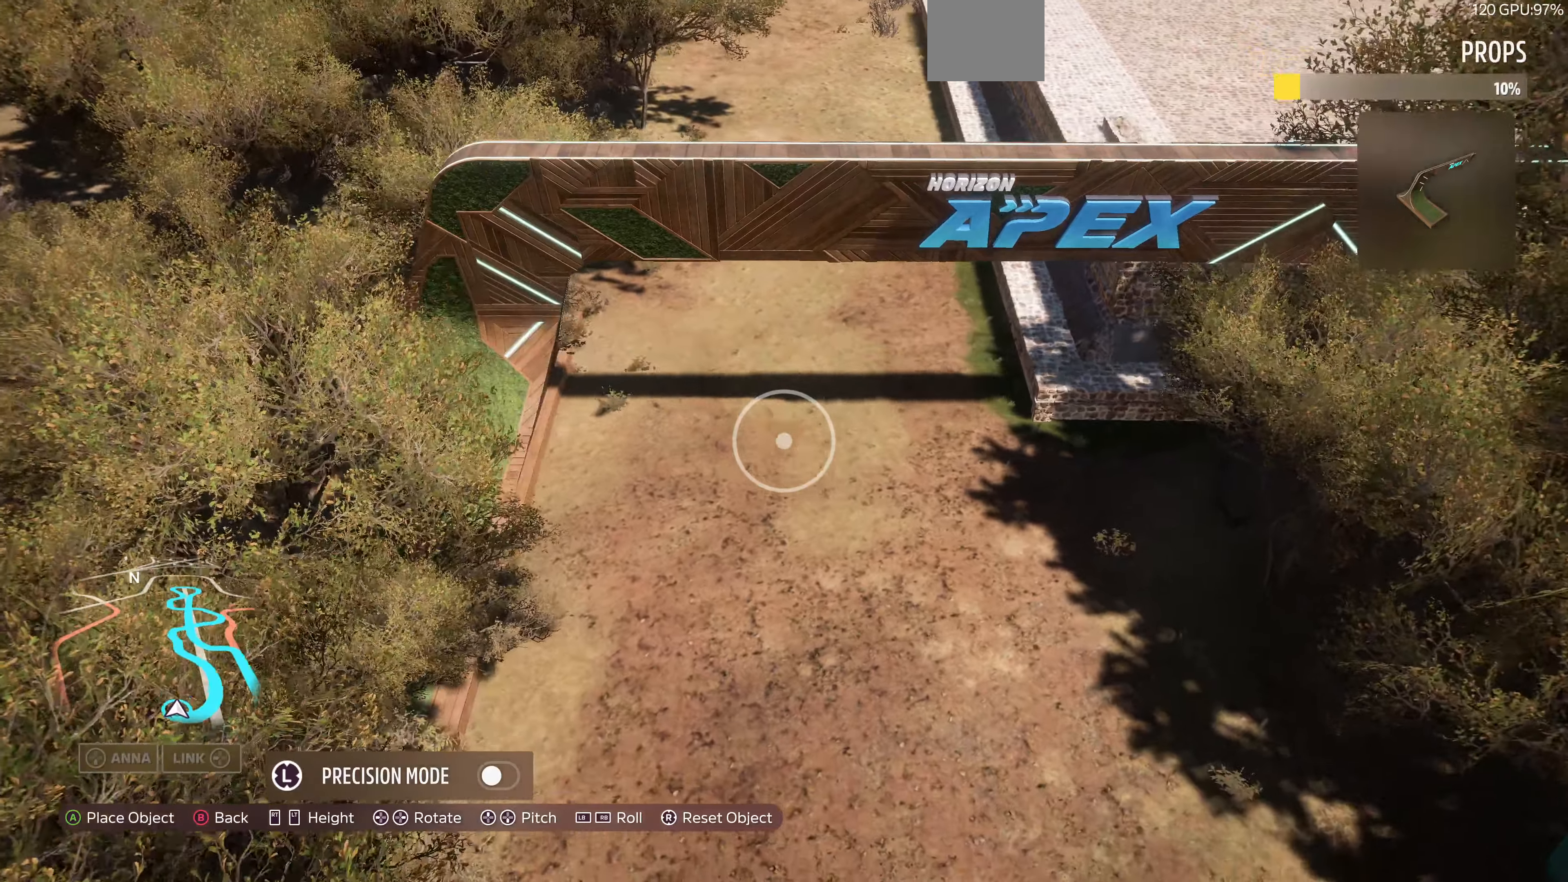
{"buttons": [], "left_stick": "up-left", "right_stick": "center", "events": [[333, "left_stick", "center"], [500, "left_stick", "up-left"]]}
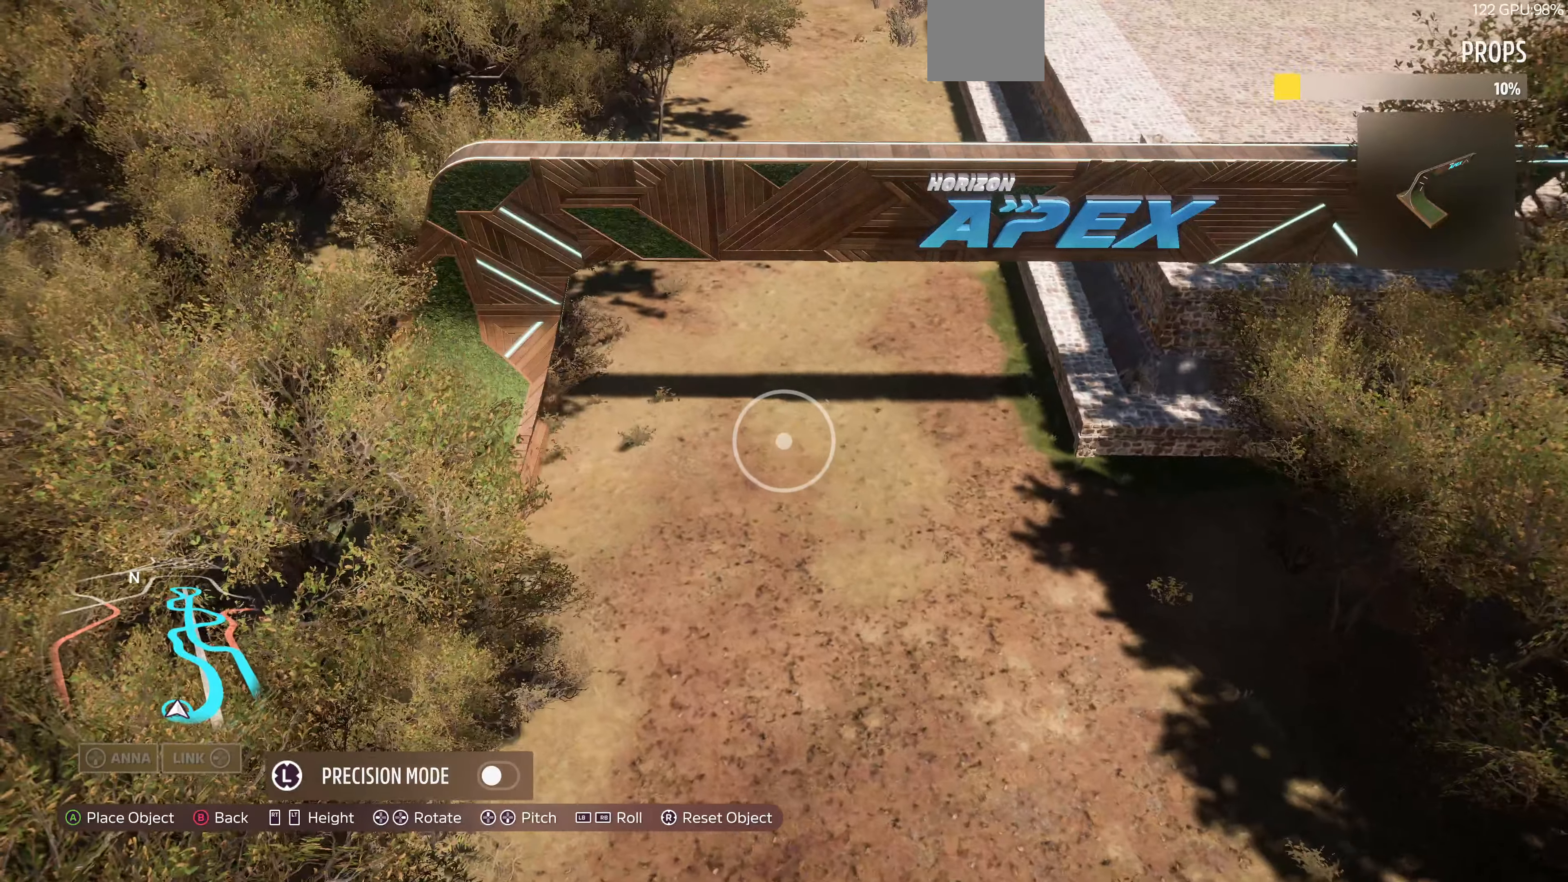
{"buttons": [], "left_stick": "center", "right_stick": "center", "events": [[200, "left_stick", "down"], [233, "right_stick", "left"], [366, "left_stick", "center"], [400, "right_stick", "center"]]}
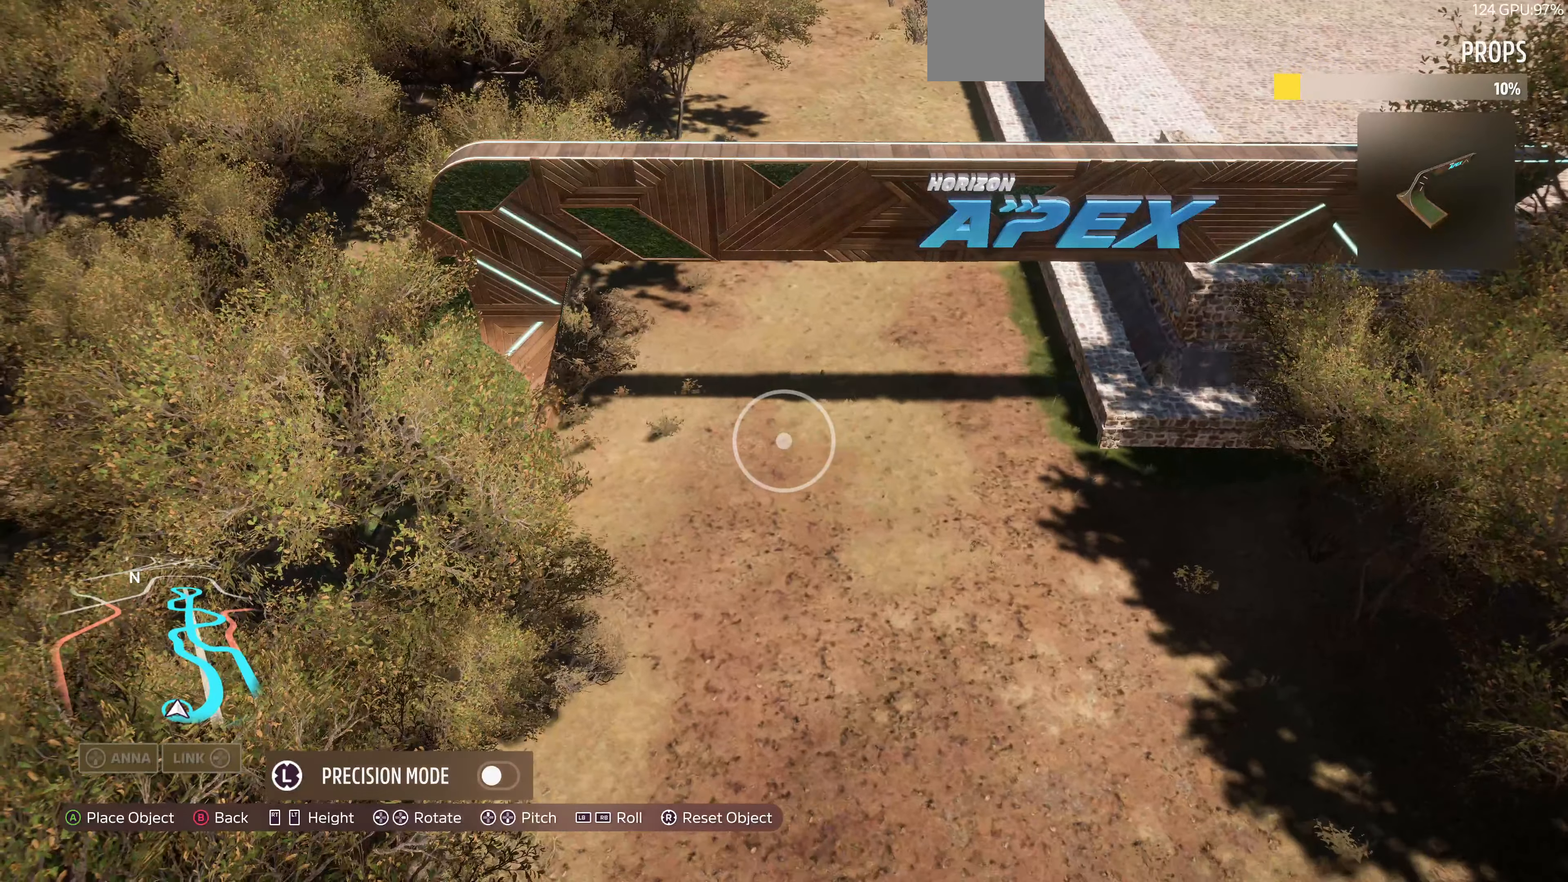
{"buttons": [], "left_stick": "up", "right_stick": "center", "events": [[33, "left_stick", "right"], [133, "right_stick", "left"], [233, "left_stick", "center"], [300, "right_stick", "center"], [400, "left_stick", "up"]]}
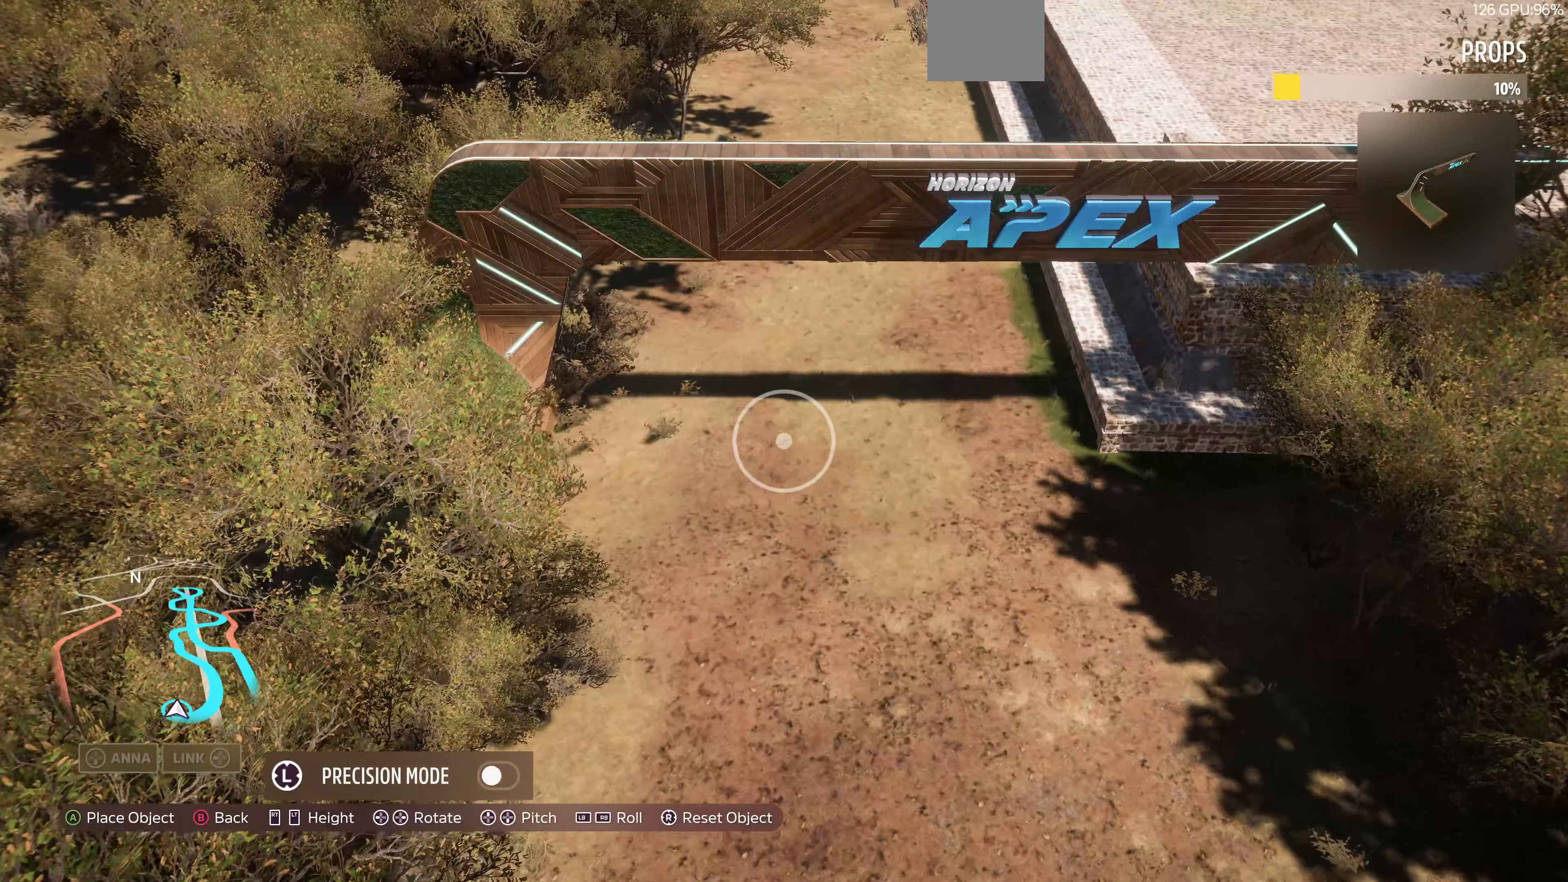
{"buttons": [], "left_stick": "center", "right_stick": "center", "events": [[100, "left_stick", "center"], [366, "left_stick", "up"], [500, "left_stick", "center"]]}
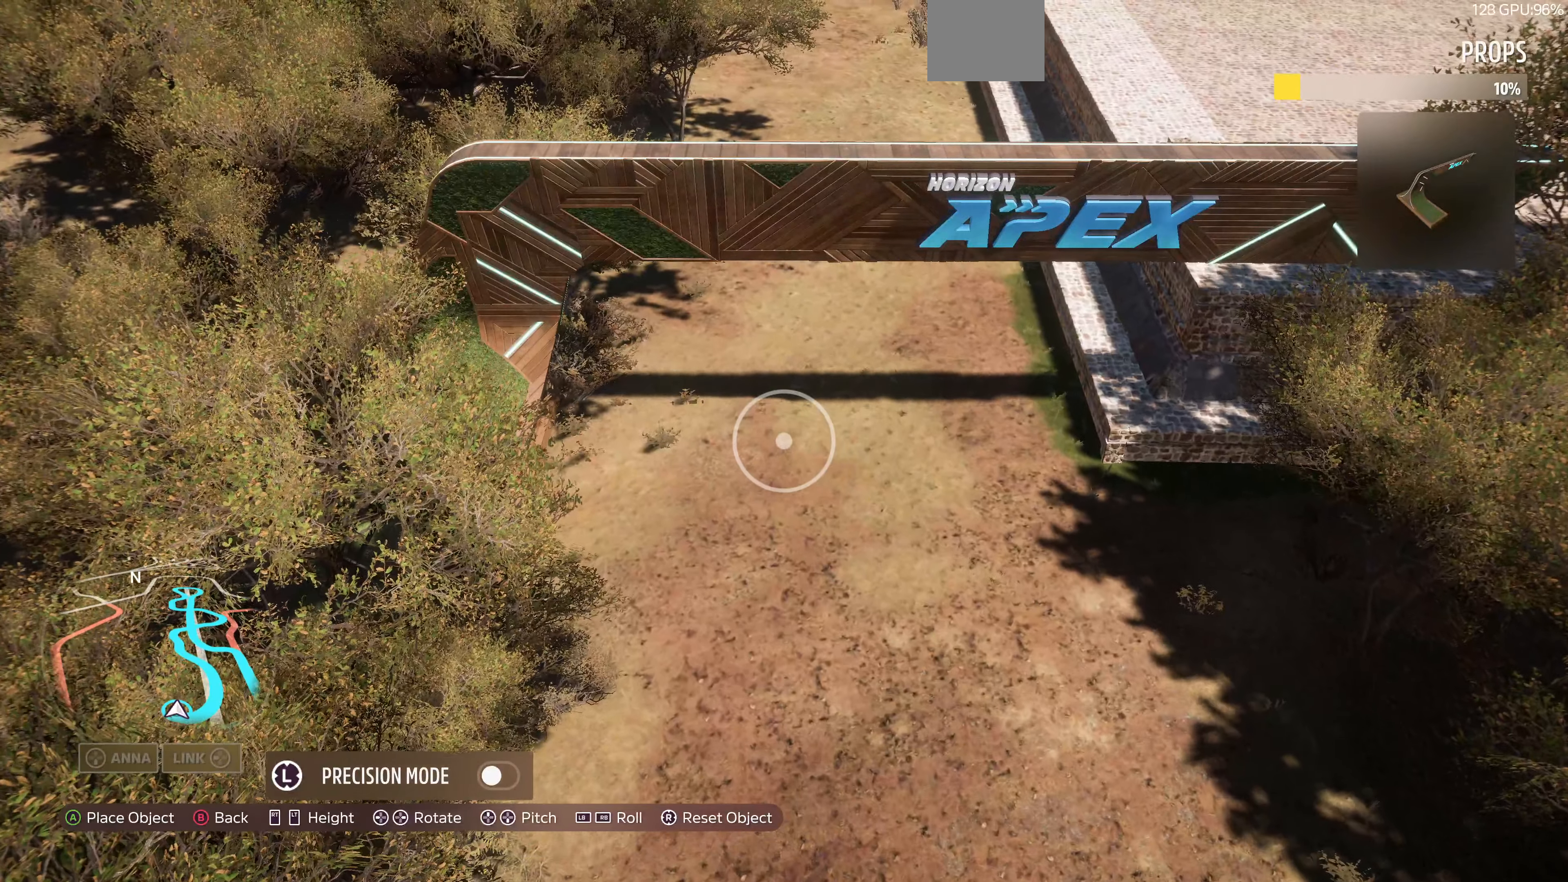
{"buttons": ["R2"], "left_stick": "down-right", "right_stick": "up", "events": [[133, "CROSS", "down"], [200, "CROSS", "up"], [366, "left_stick", "down-right"], [400, "right_stick", "up"], [500, "R2", "down"]]}
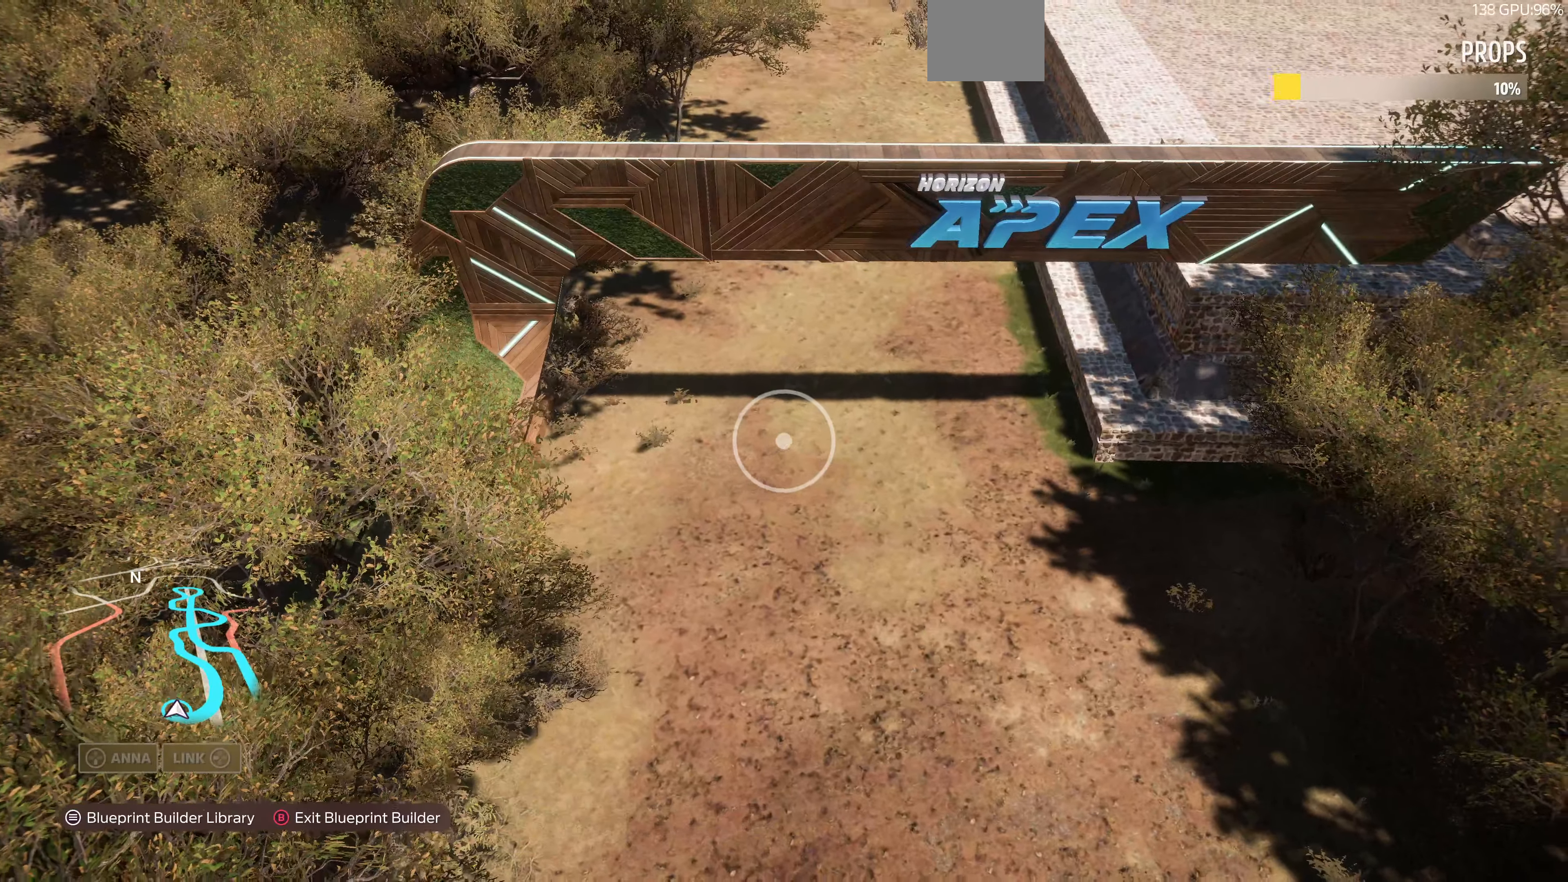
{"buttons": [], "left_stick": "down-right", "right_stick": "center", "events": [[366, "R2", "up"], [366, "right_stick", "center"]]}
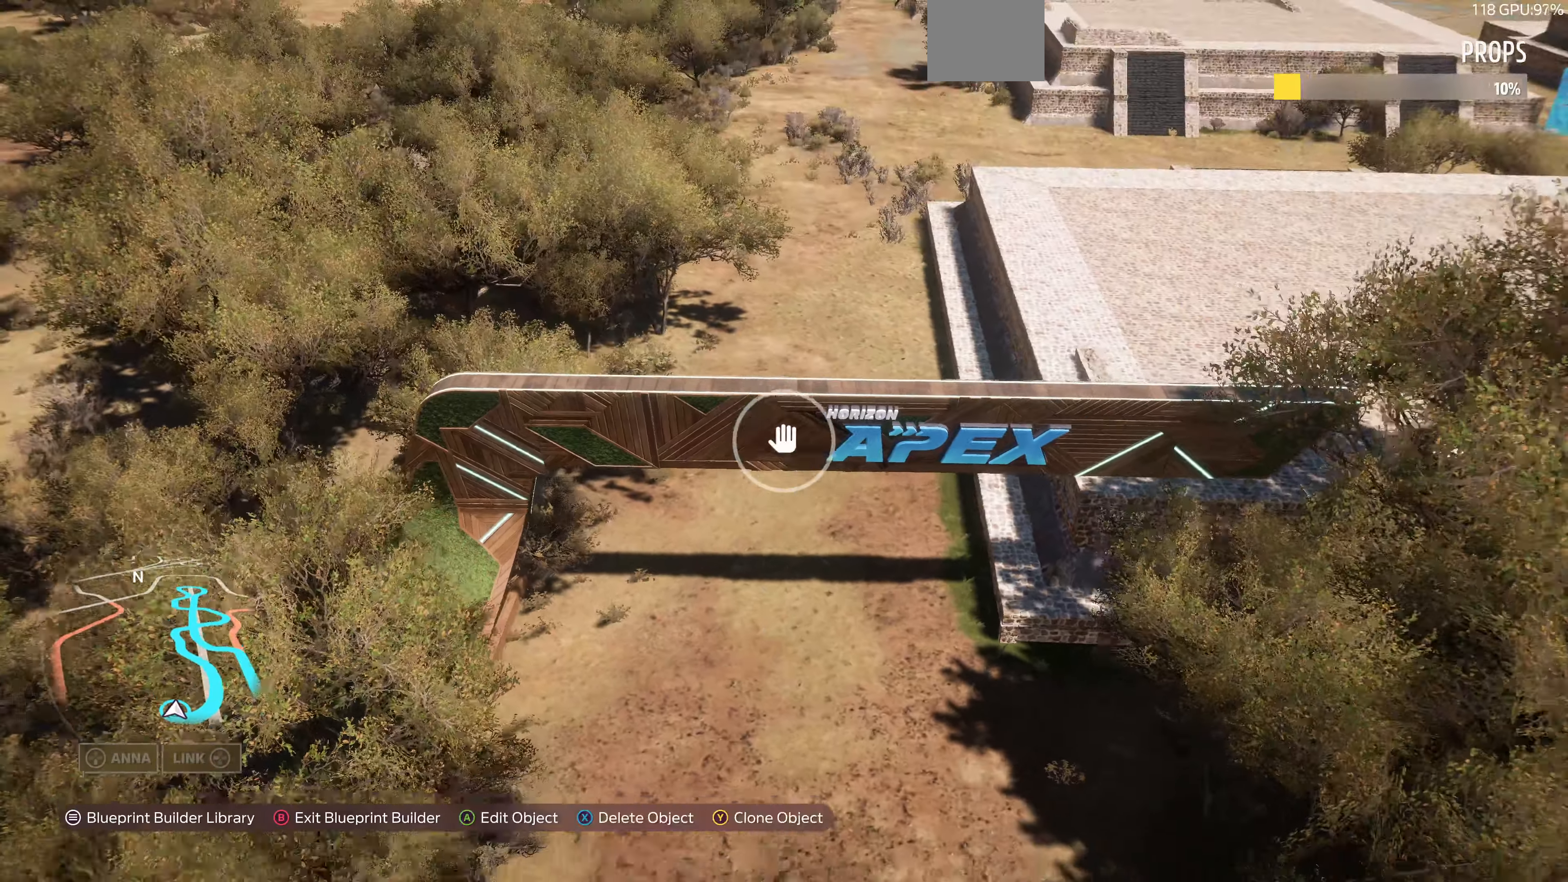
{"buttons": ["L2"], "left_stick": "down-right", "right_stick": "up-left", "events": [[133, "right_stick", "up-left"], [433, "L2", "down"]]}
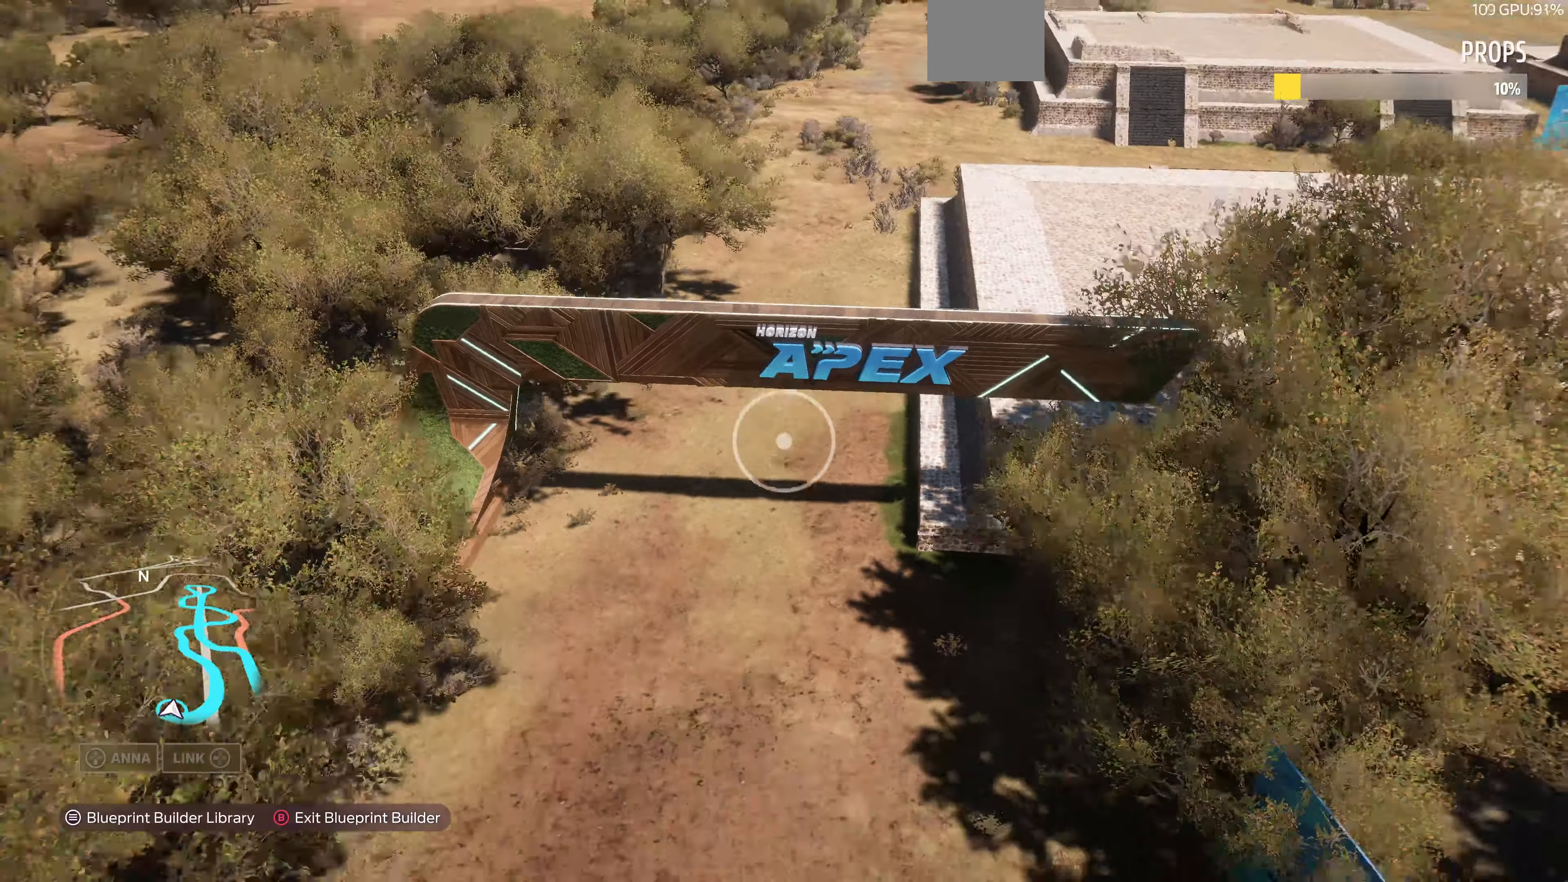
{"buttons": ["L2"], "left_stick": "down-right", "right_stick": "up-left", "events": [[266, "L2", "up"], [466, "L2", "down"]]}
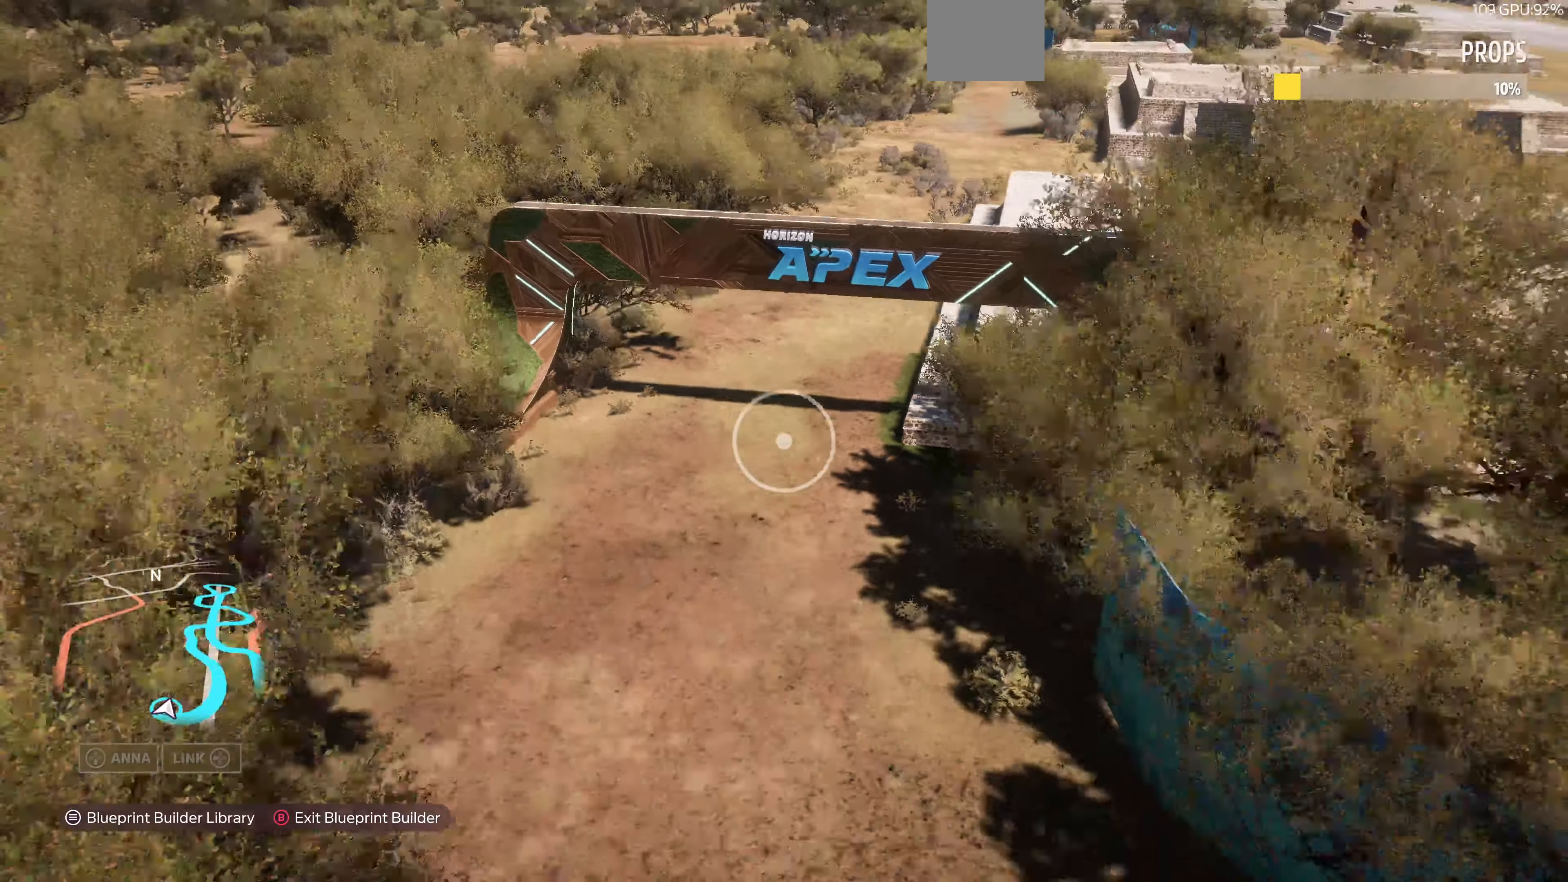
{"buttons": [], "left_stick": "down-right", "right_stick": "up-left", "events": [[300, "L2", "up"]]}
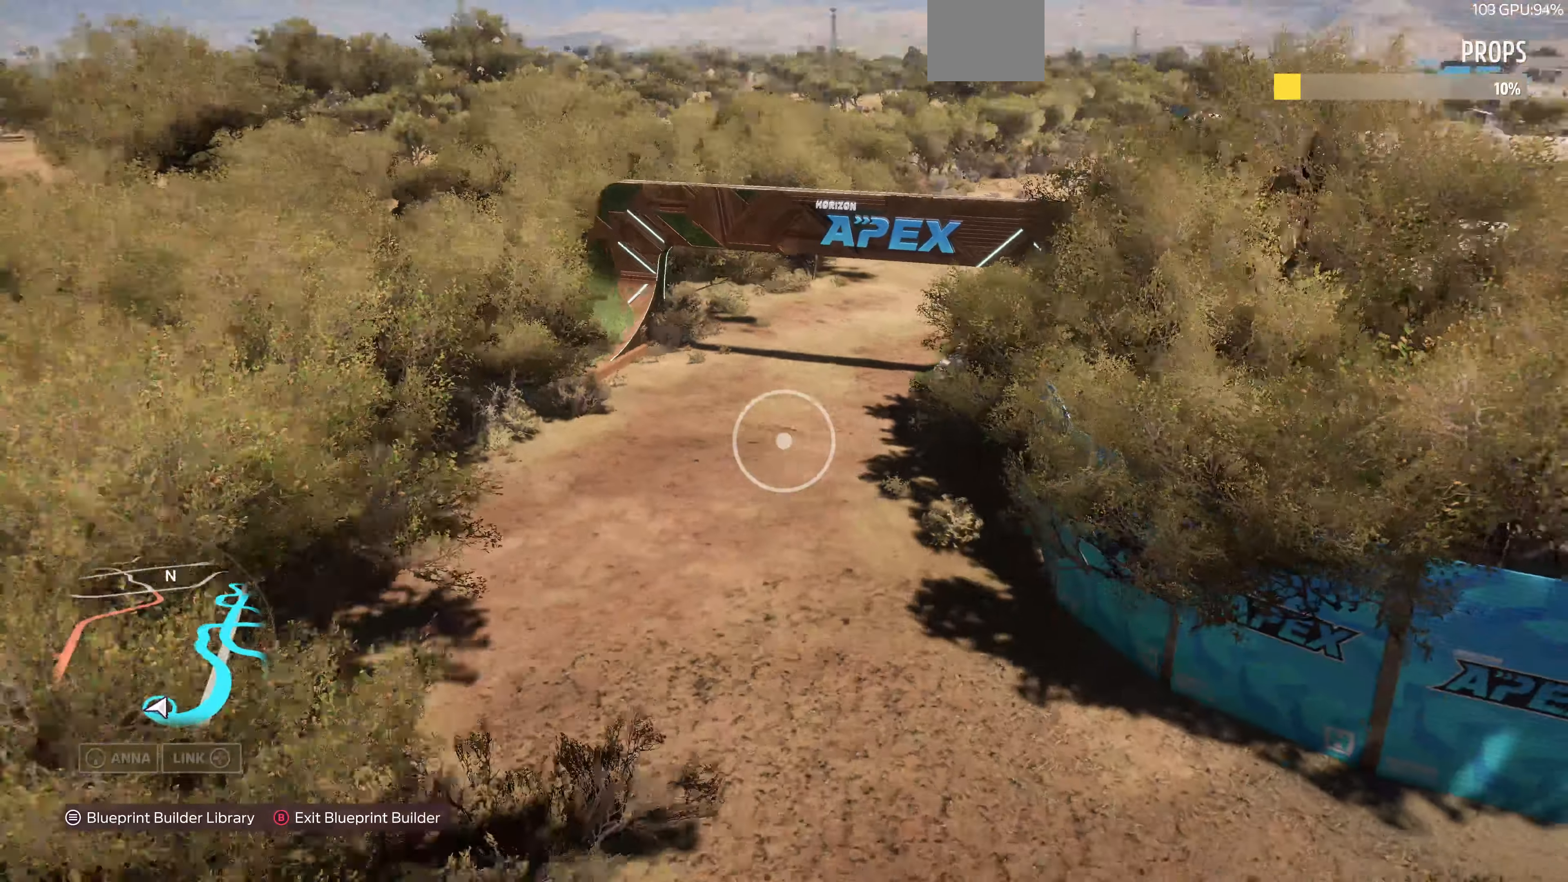
{"buttons": ["L2"], "left_stick": "down-right", "right_stick": "center", "events": [[134, "L2", "down"], [367, "L2", "up"], [367, "right_stick", "center"], [500, "L2", "down"]]}
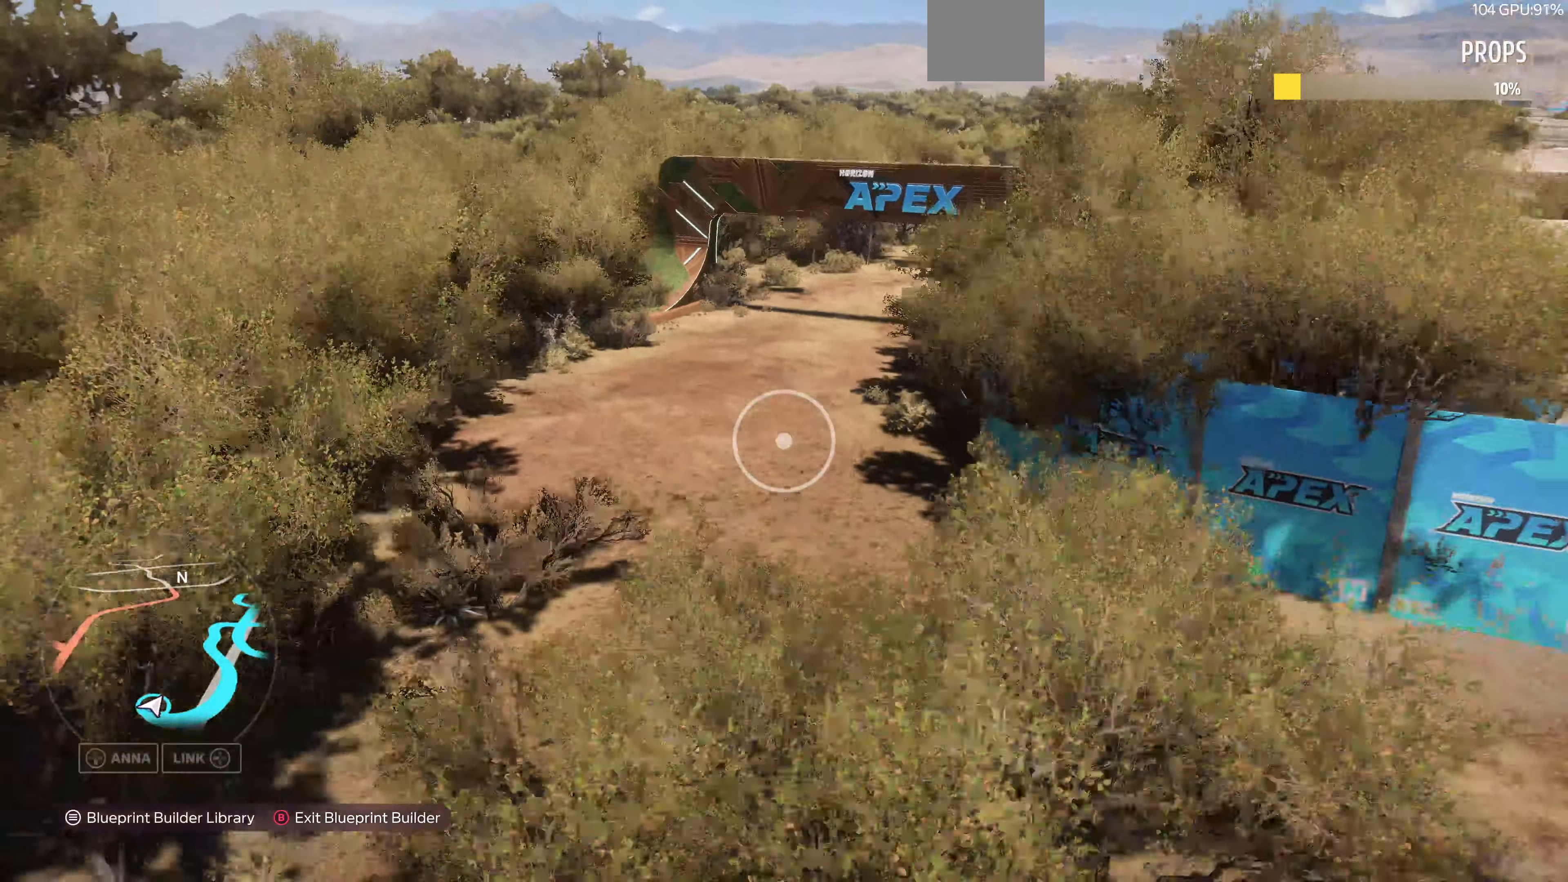
{"buttons": ["R2"], "left_stick": "up-right", "right_stick": "left", "events": [[200, "L2", "up"], [200, "right_stick", "up-left"], [267, "right_stick", "left"], [300, "left_stick", "right"], [400, "left_stick", "up-right"], [500, "R2", "down"]]}
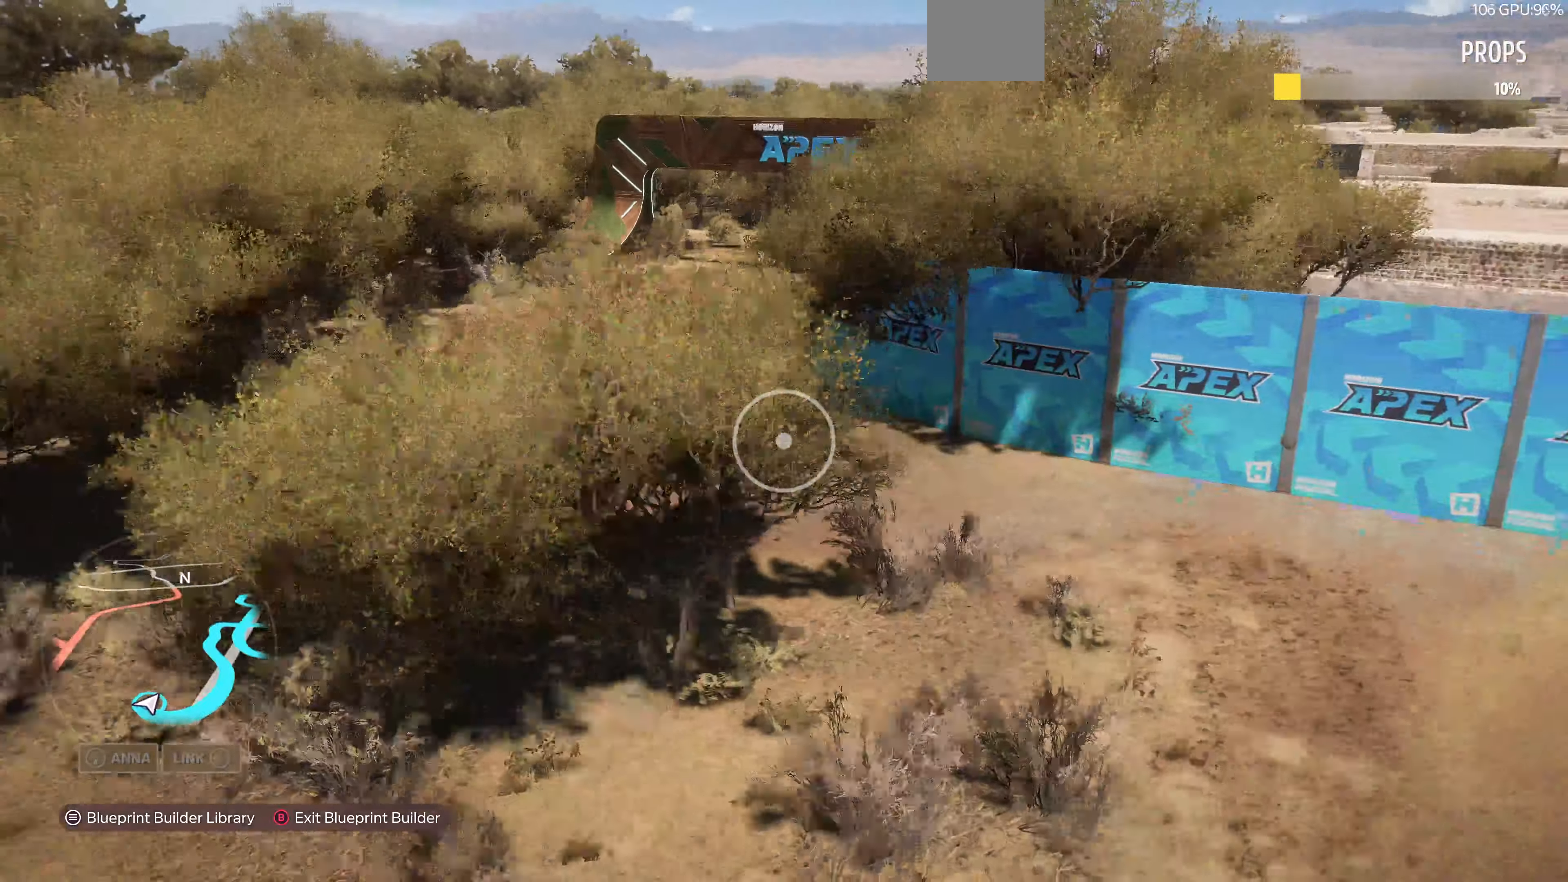
{"buttons": [], "left_stick": "up-right", "right_stick": "left", "events": [[267, "R2", "up"]]}
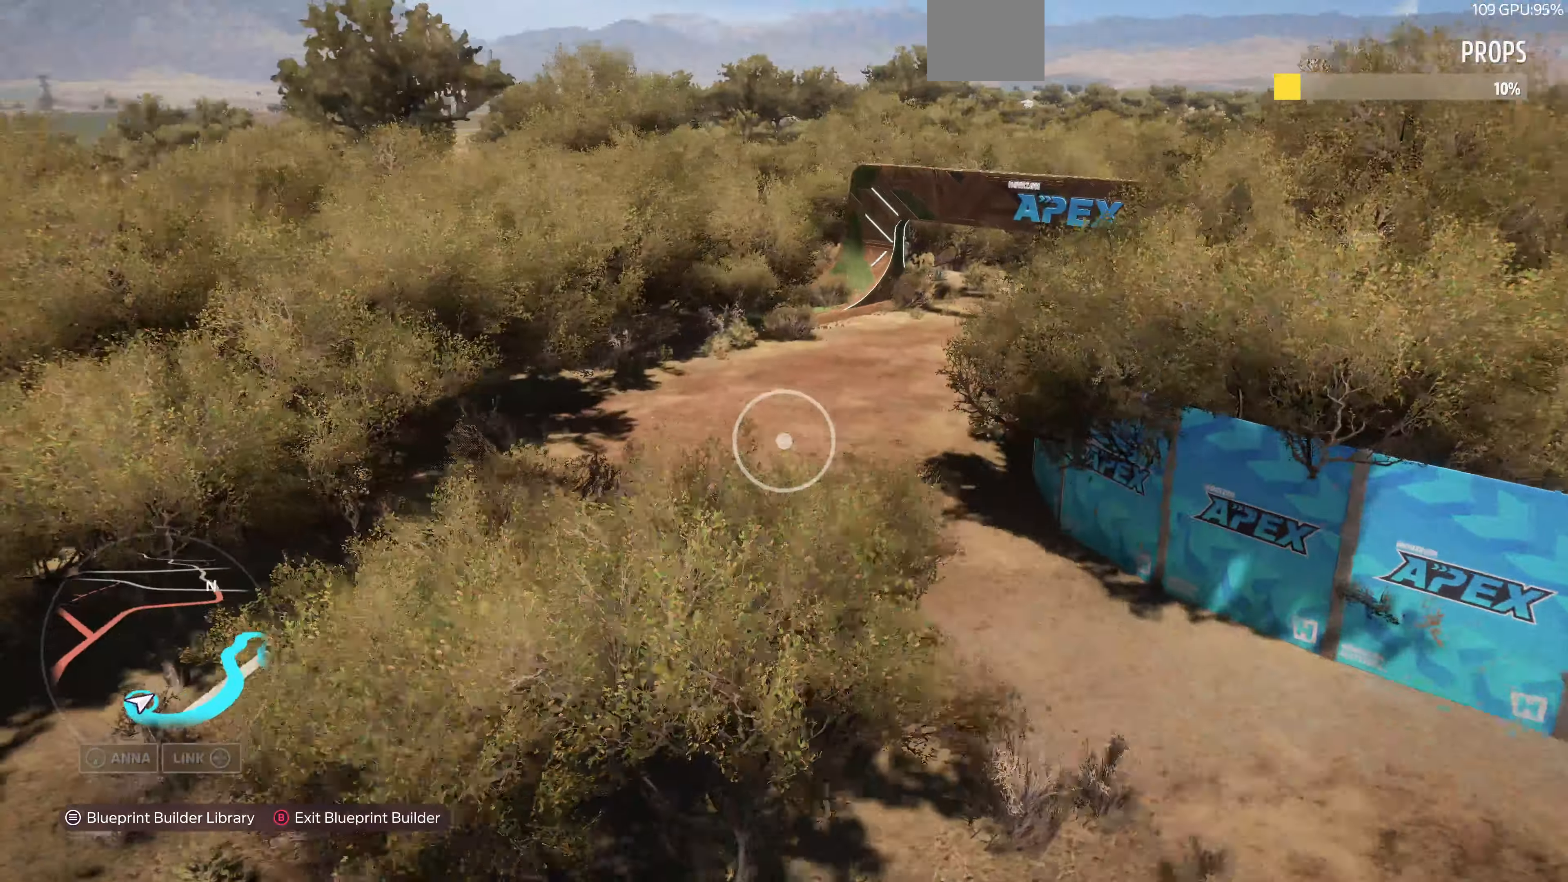
{"buttons": [], "left_stick": "up-right", "right_stick": "down-left", "events": [[467, "right_stick", "down-left"]]}
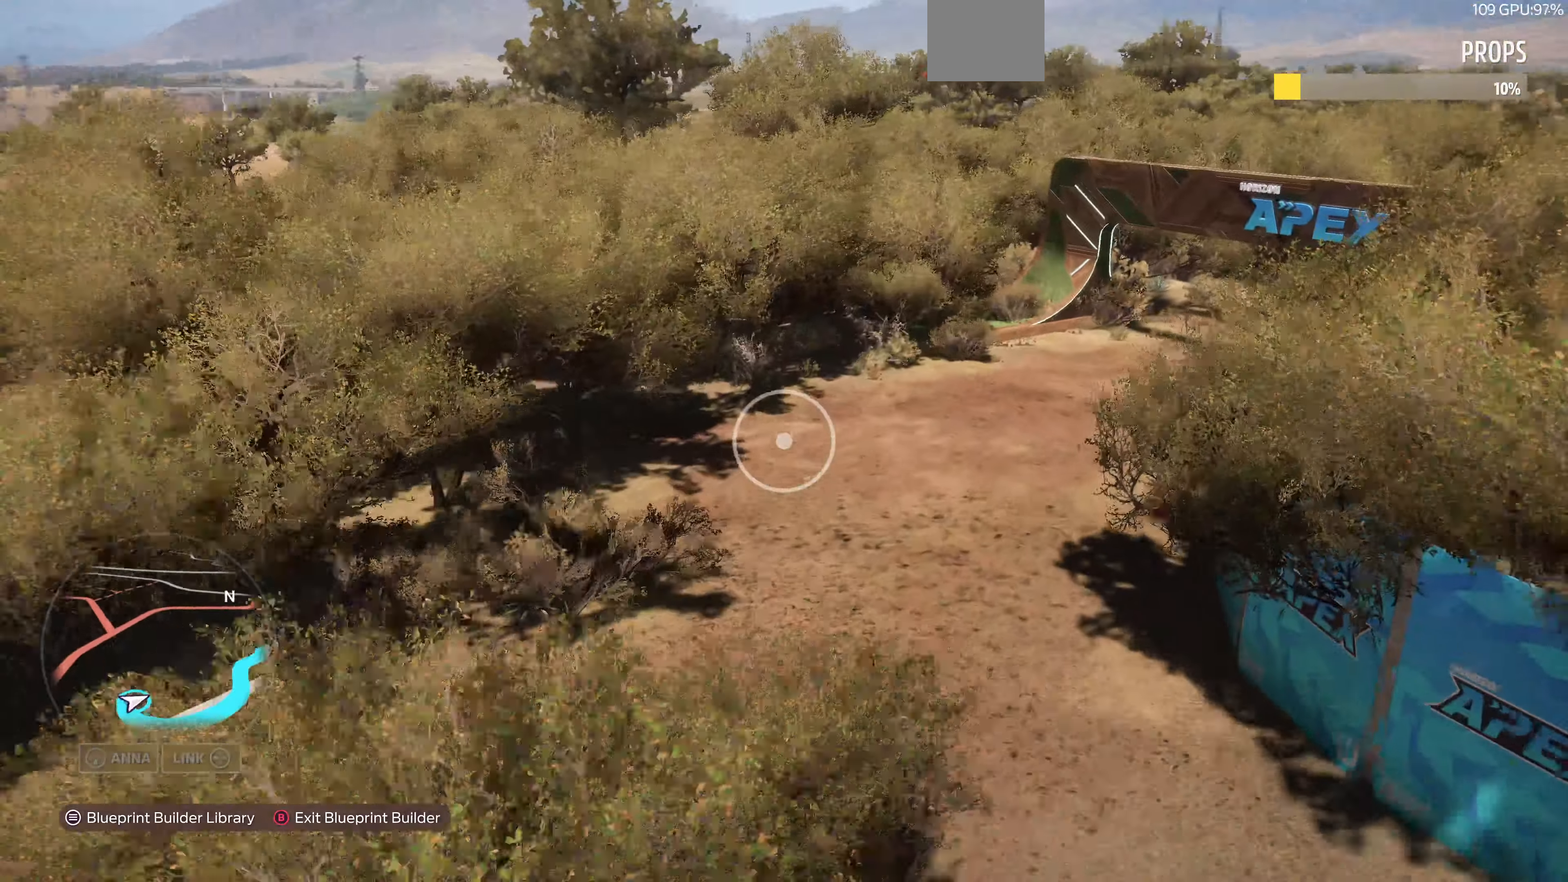
{"buttons": [], "left_stick": "up-right", "right_stick": "down-left", "events": []}
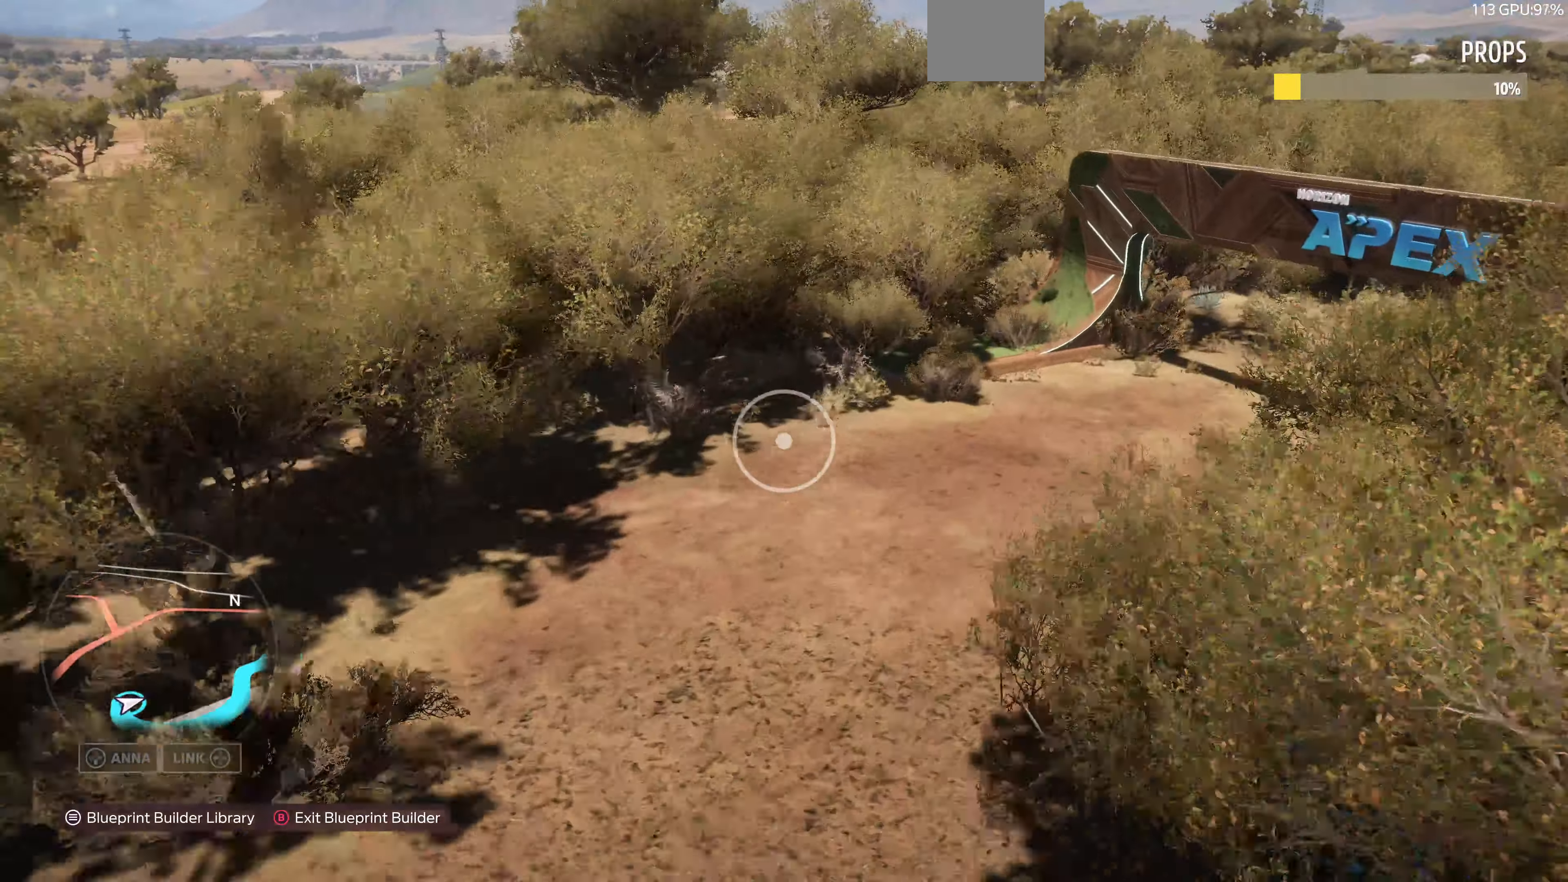
{"buttons": [], "left_stick": "up-right", "right_stick": "down-left", "events": []}
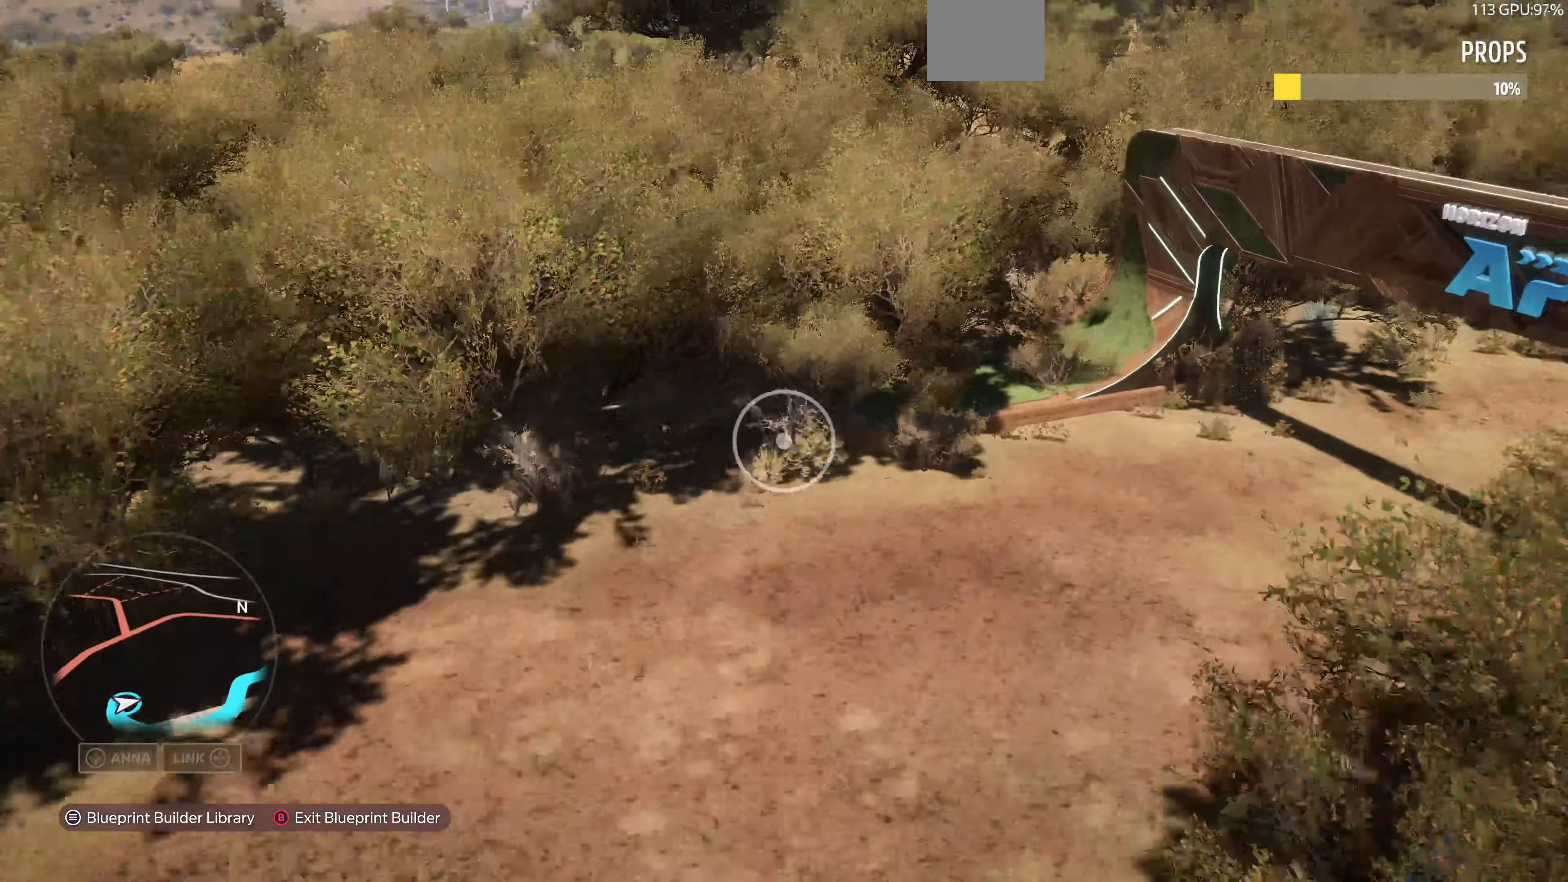
{"buttons": [], "left_stick": "up", "right_stick": "center", "events": [[434, "left_stick", "up"], [434, "right_stick", "center"]]}
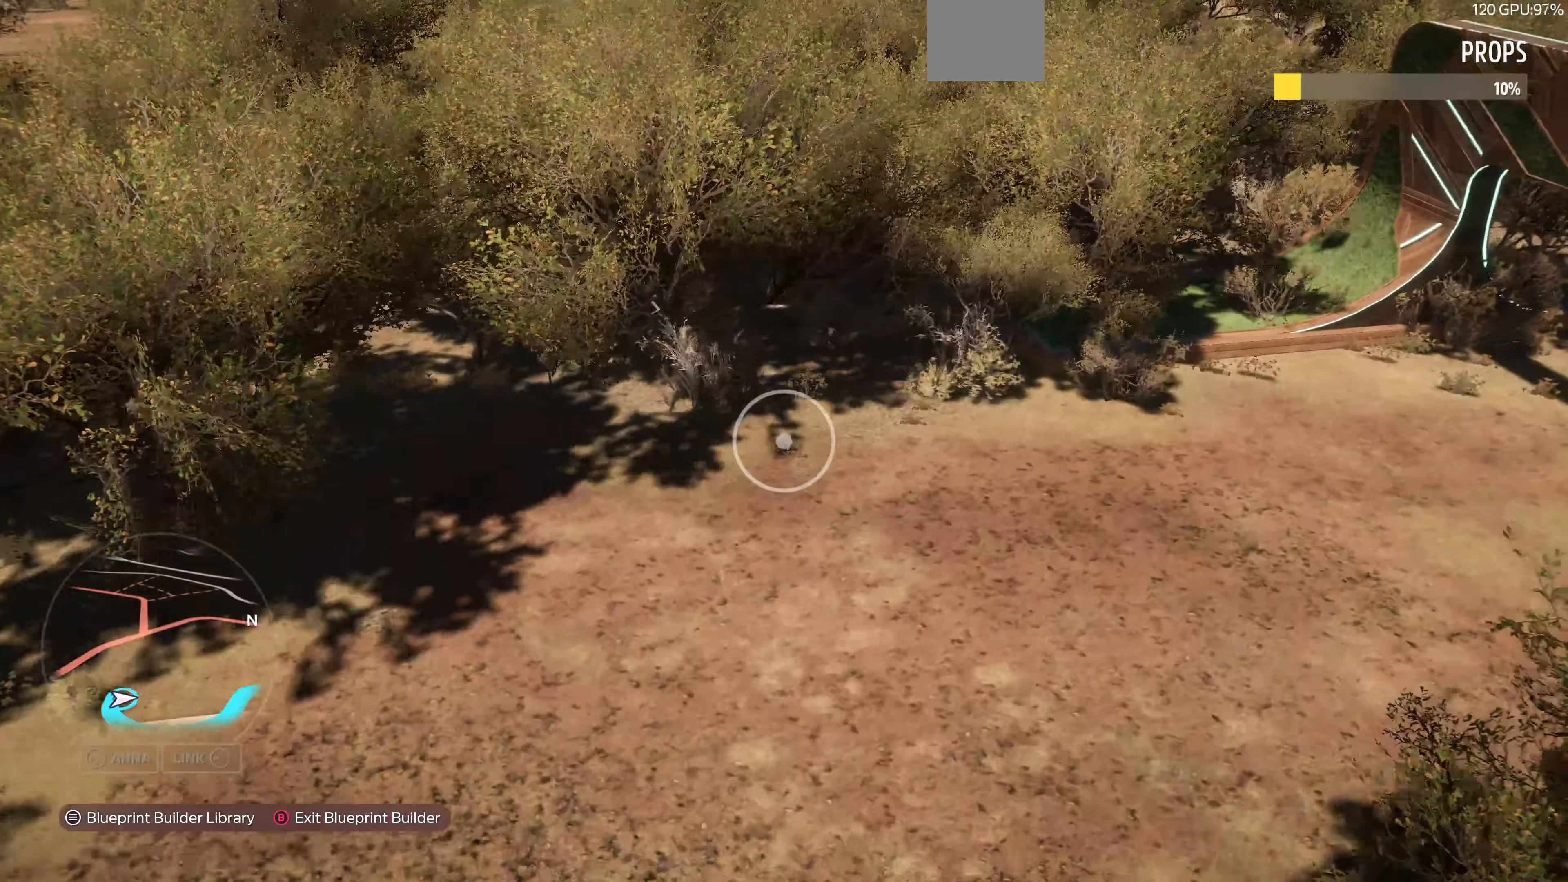
{"buttons": [], "left_stick": "up-right", "right_stick": "center", "events": [[234, "left_stick", "up-right"], [334, "right_stick", "down-left"], [500, "right_stick", "center"]]}